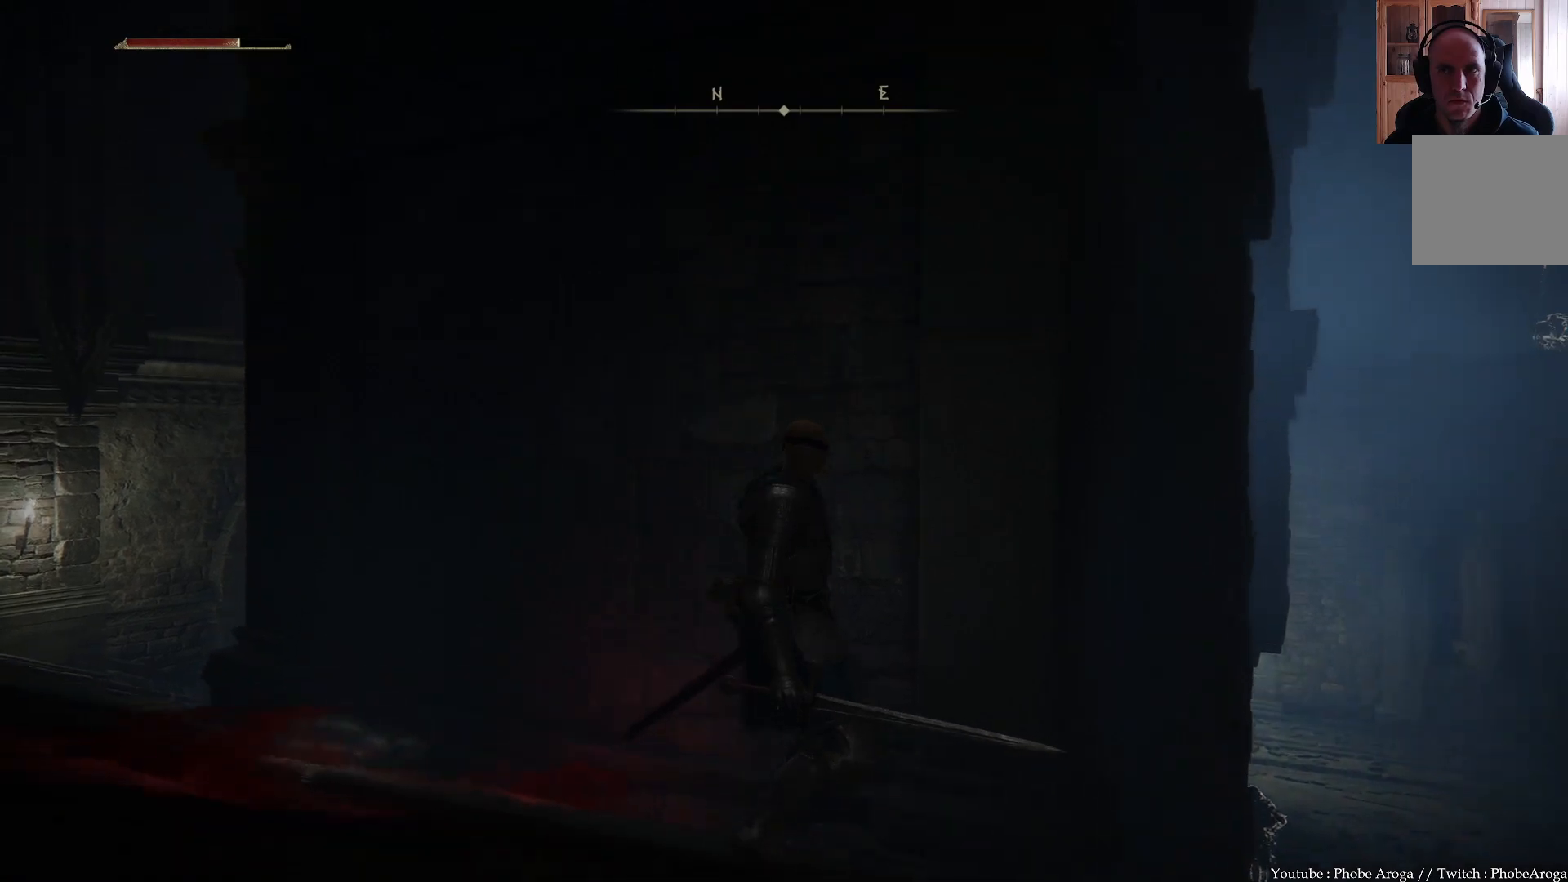
Gameplay with a controller (Xbox layout); each line is a JSON object with the inputs held at the frame after it. "events" lists button and stick changes between this image and that frame as [ms after this image, input, new state], when the widget could be followed in between. Not read: L3.
{"buttons": [], "left_stick": "center", "right_stick": "center", "events": [[200, "right_stick", "down-right"], [317, "right_stick", "right"], [417, "right_stick", "center"]]}
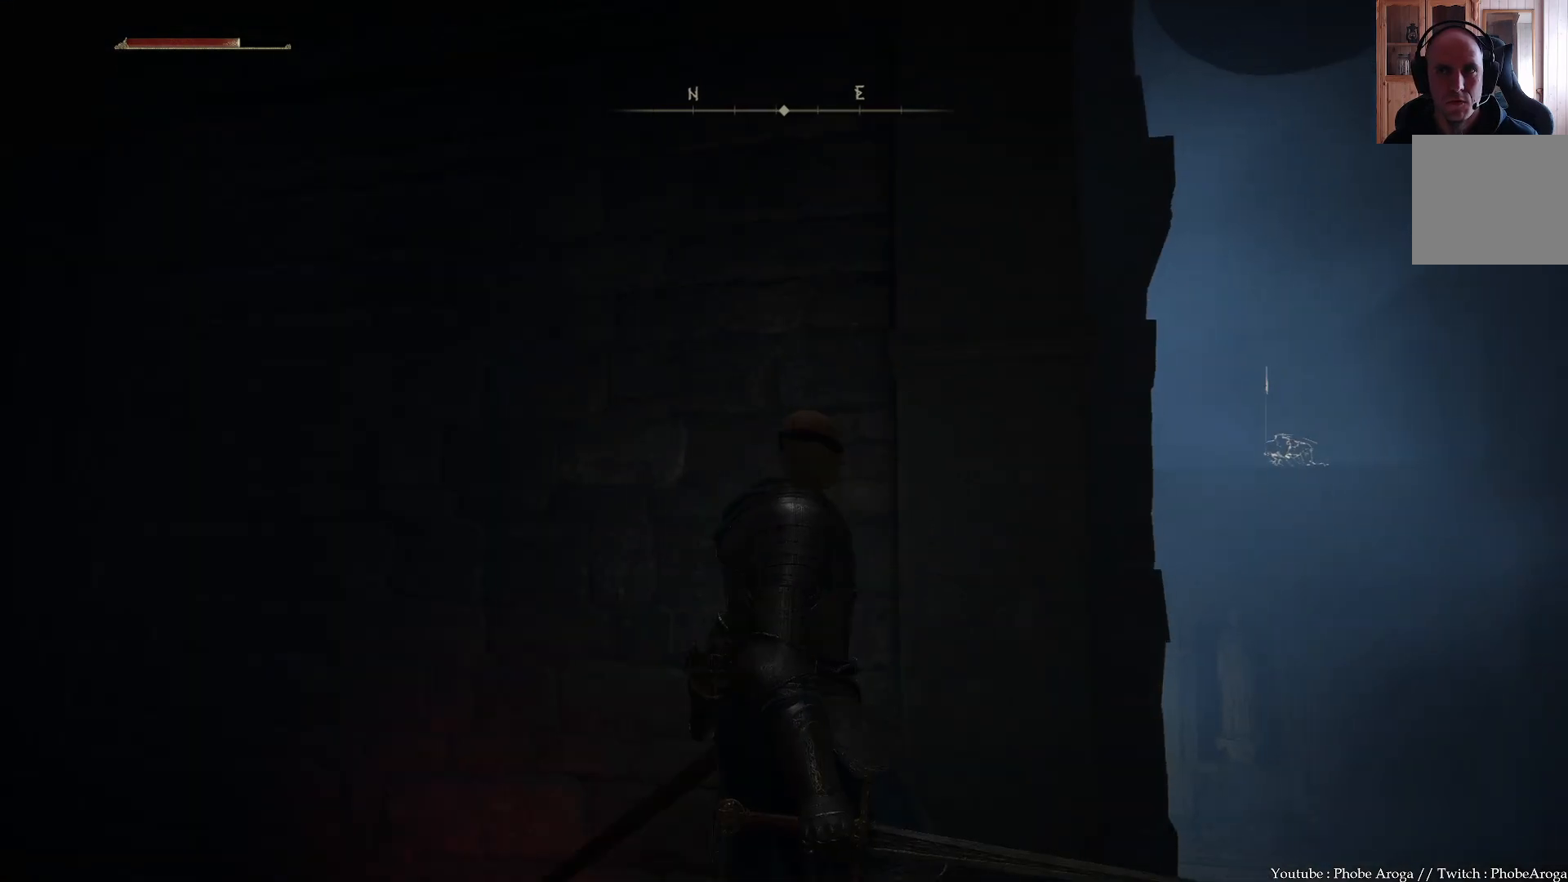
{"buttons": [], "left_stick": "center", "right_stick": "center", "events": []}
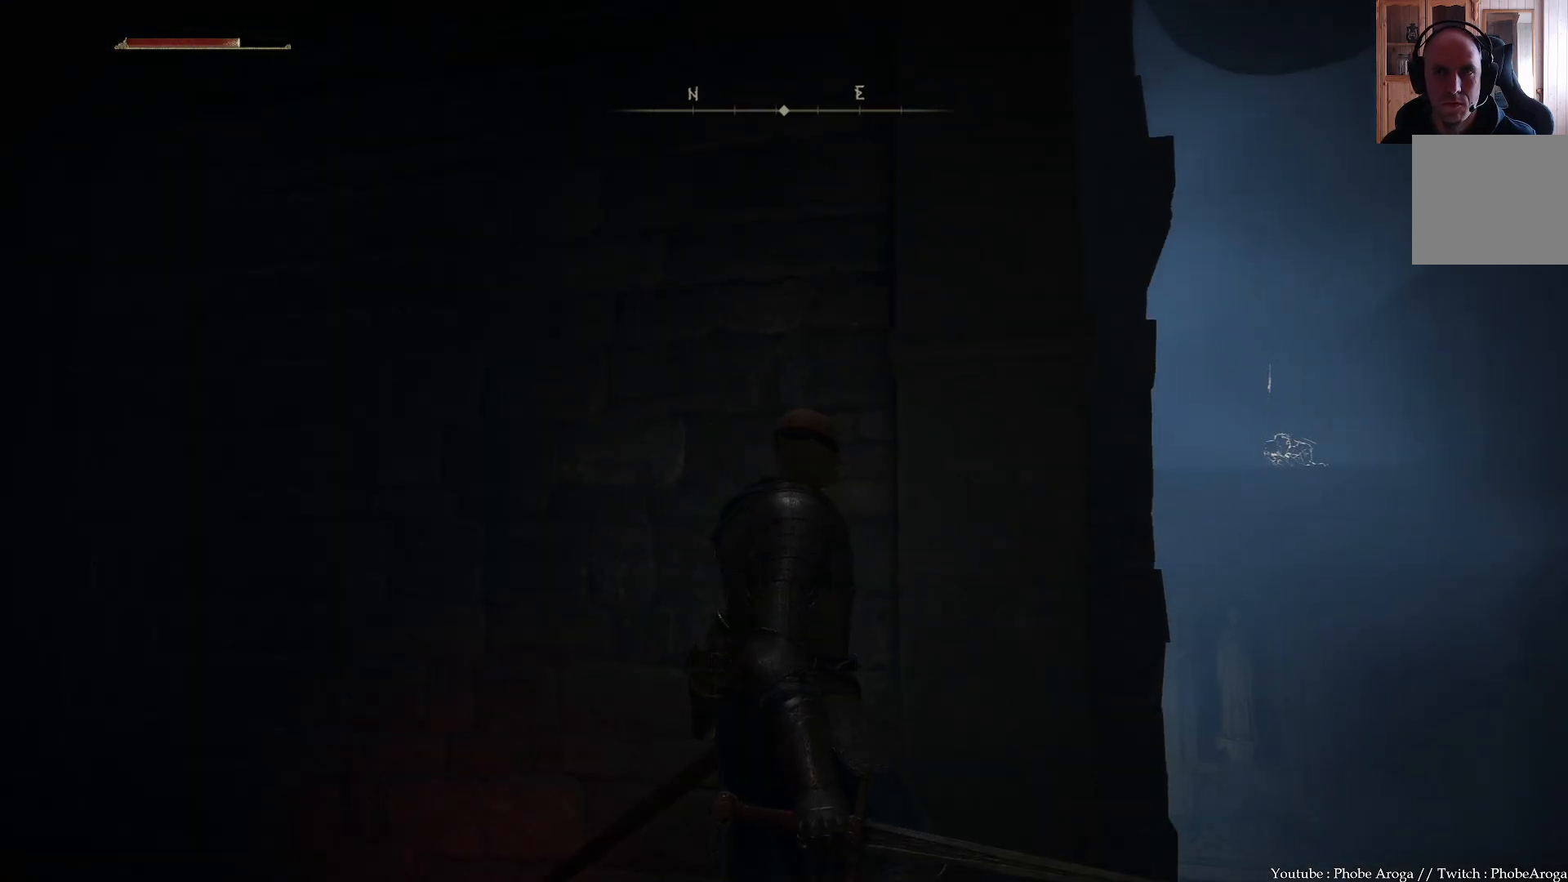
{"buttons": [], "left_stick": "center", "right_stick": "center", "events": [[217, "right_stick", "left"], [500, "right_stick", "center"]]}
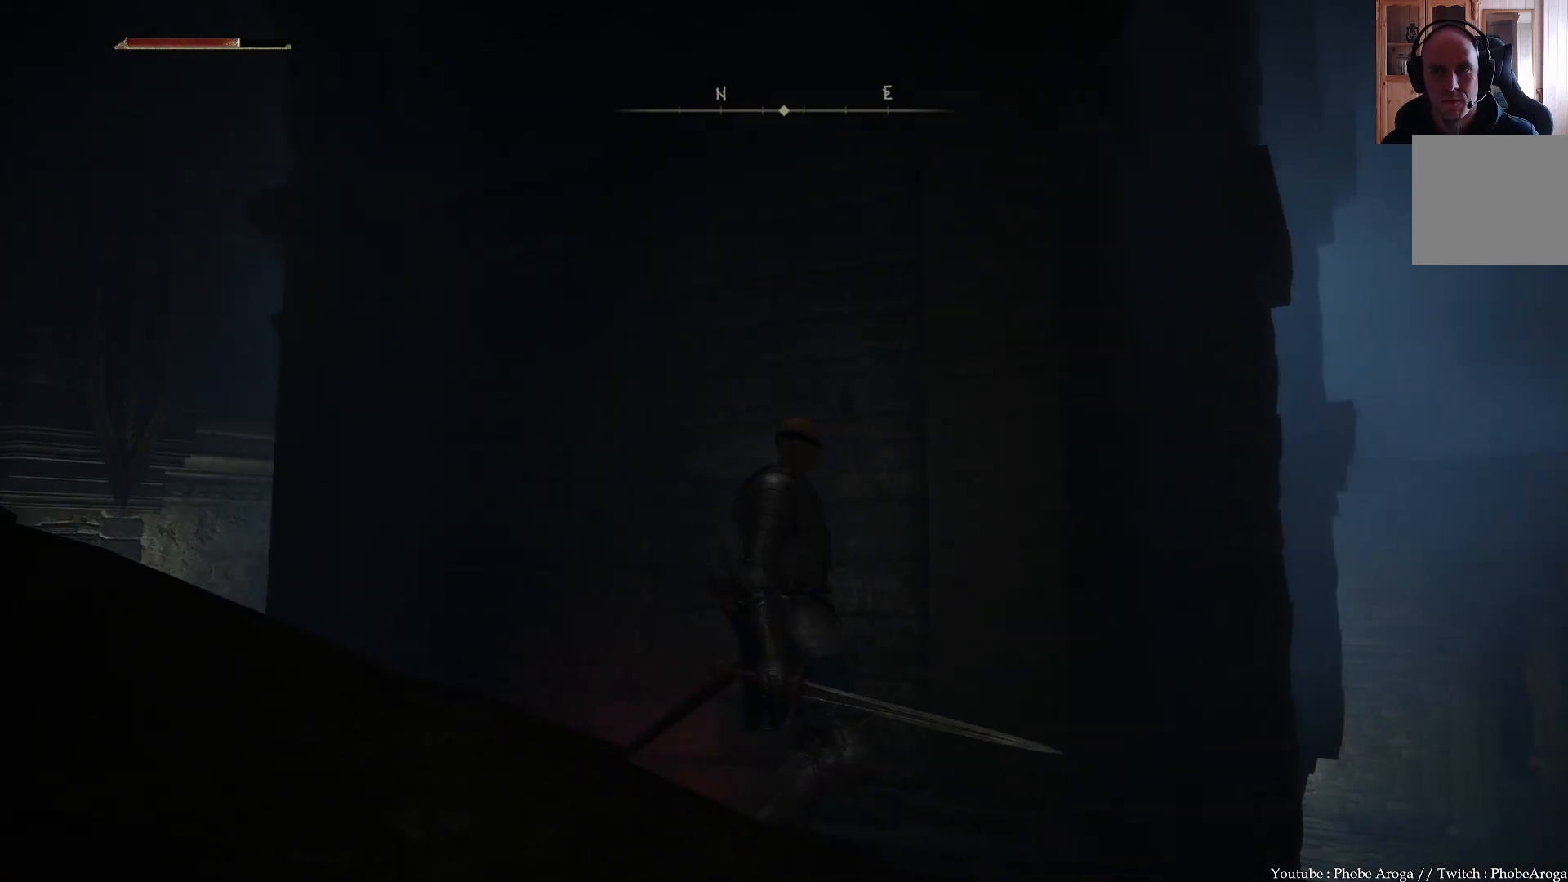
{"buttons": [], "left_stick": "center", "right_stick": "up-left", "events": [[333, "right_stick", "up-left"]]}
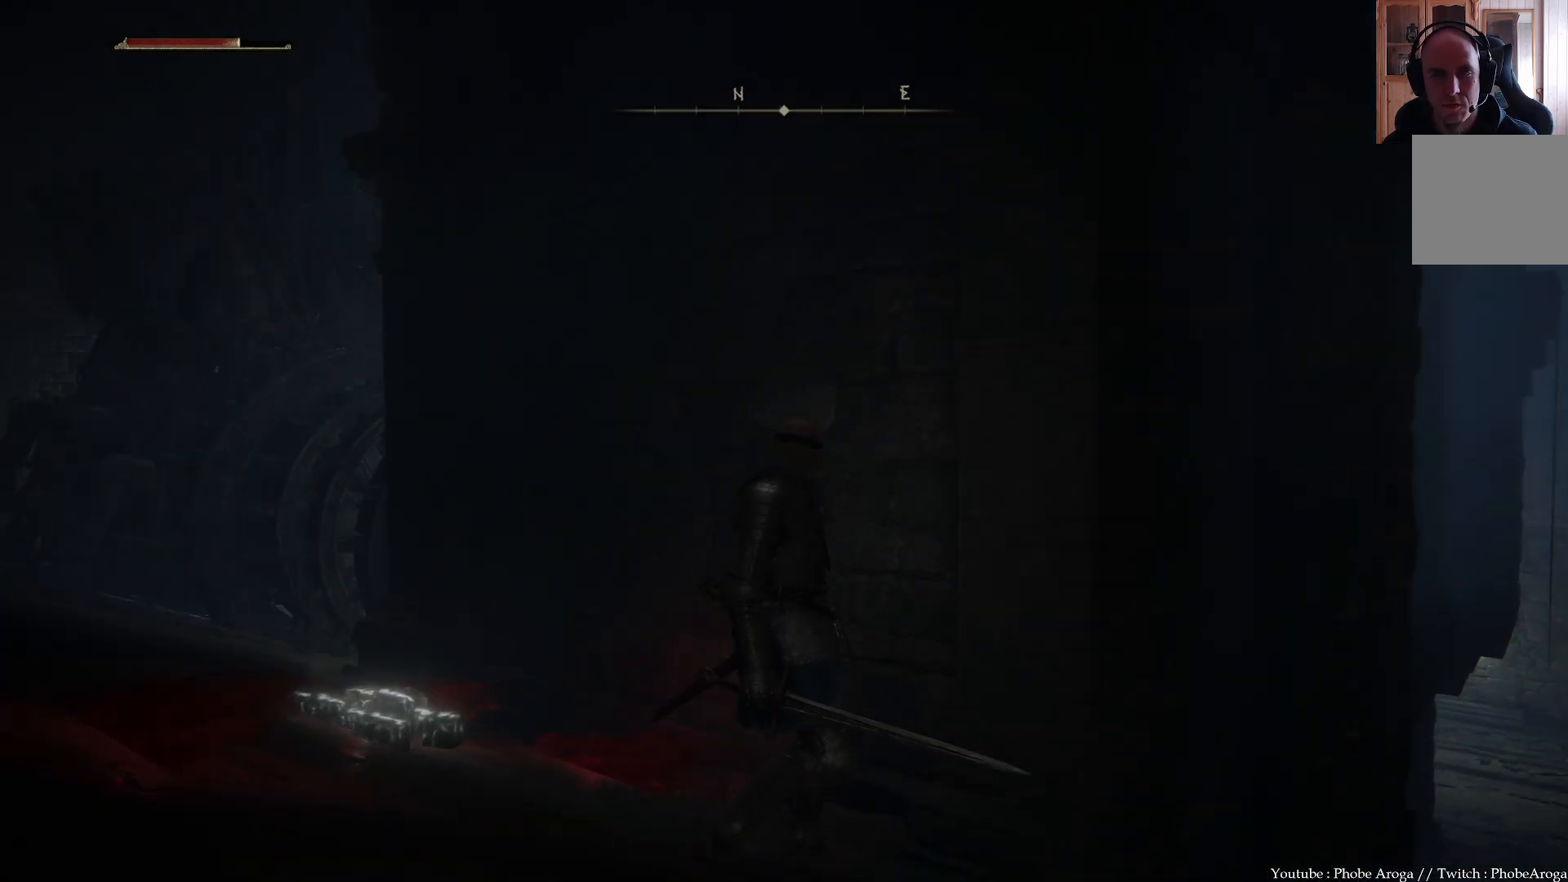
{"buttons": [], "left_stick": "center", "right_stick": "right", "events": [[50, "right_stick", "up"], [183, "right_stick", "center"], [383, "right_stick", "right"]]}
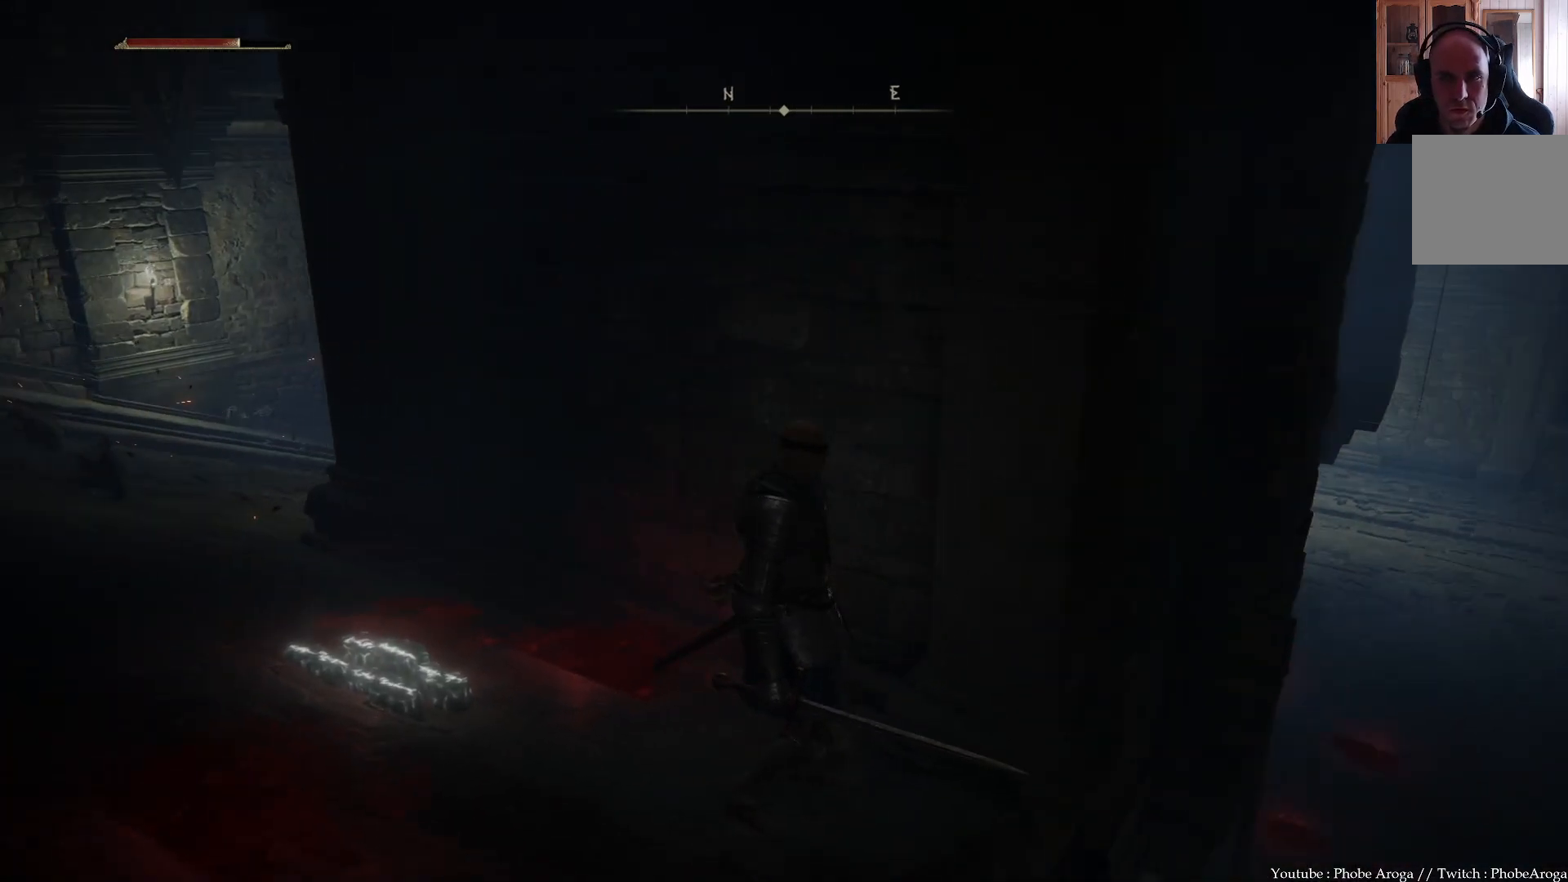
{"buttons": [], "left_stick": "center", "right_stick": "left", "events": [[167, "right_stick", "up-right"], [267, "right_stick", "center"], [400, "right_stick", "left"]]}
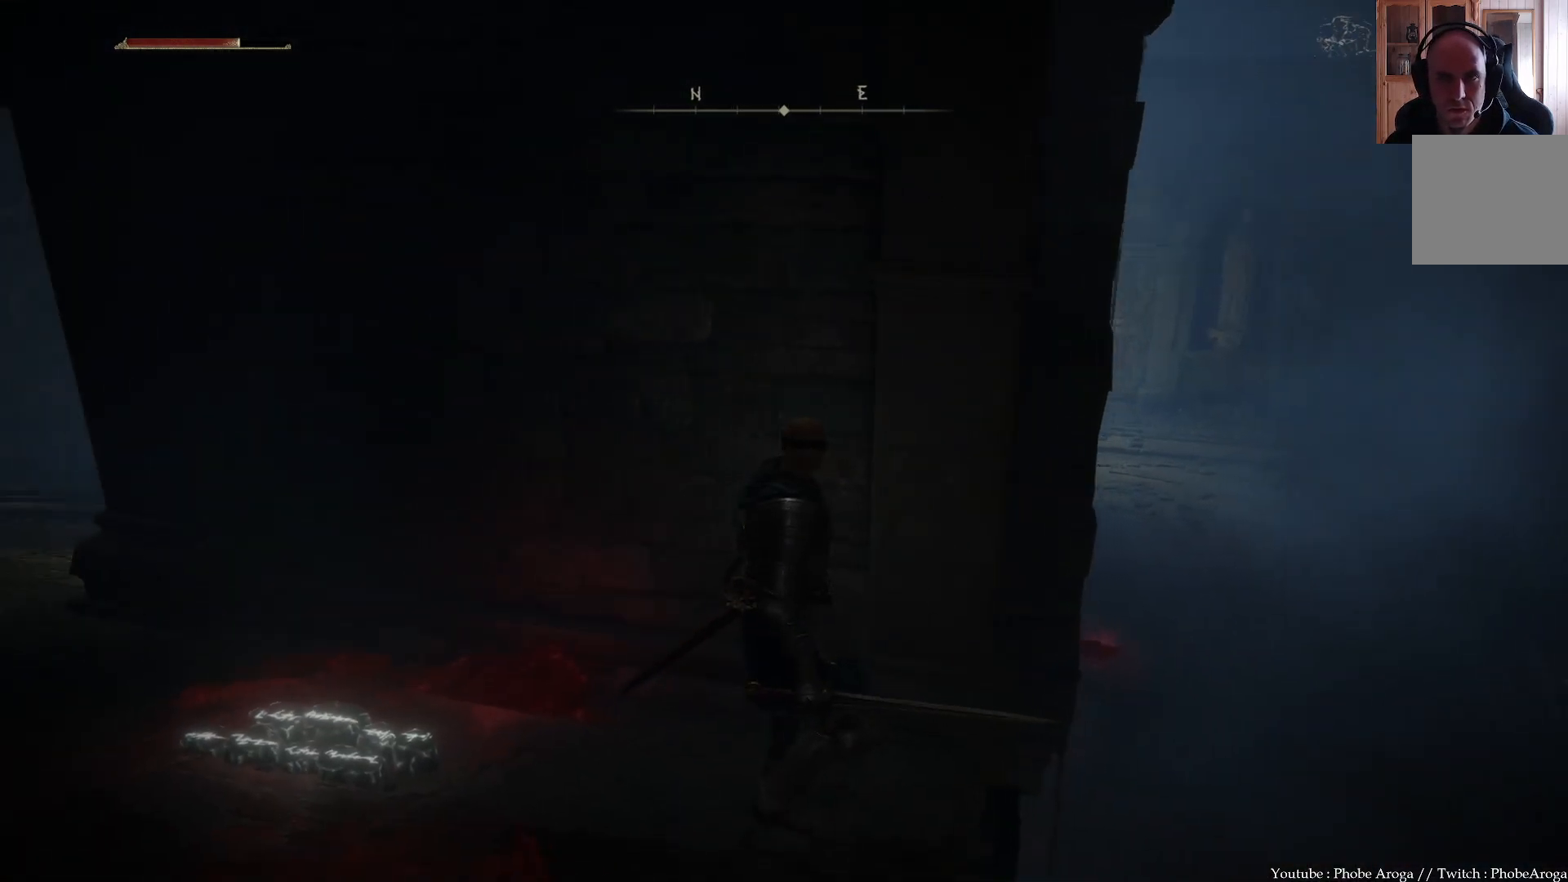
{"buttons": [], "left_stick": "up-left", "right_stick": "center", "events": [[150, "right_stick", "up-left"], [183, "left_stick", "up"], [267, "right_stick", "center"], [450, "left_stick", "up-left"]]}
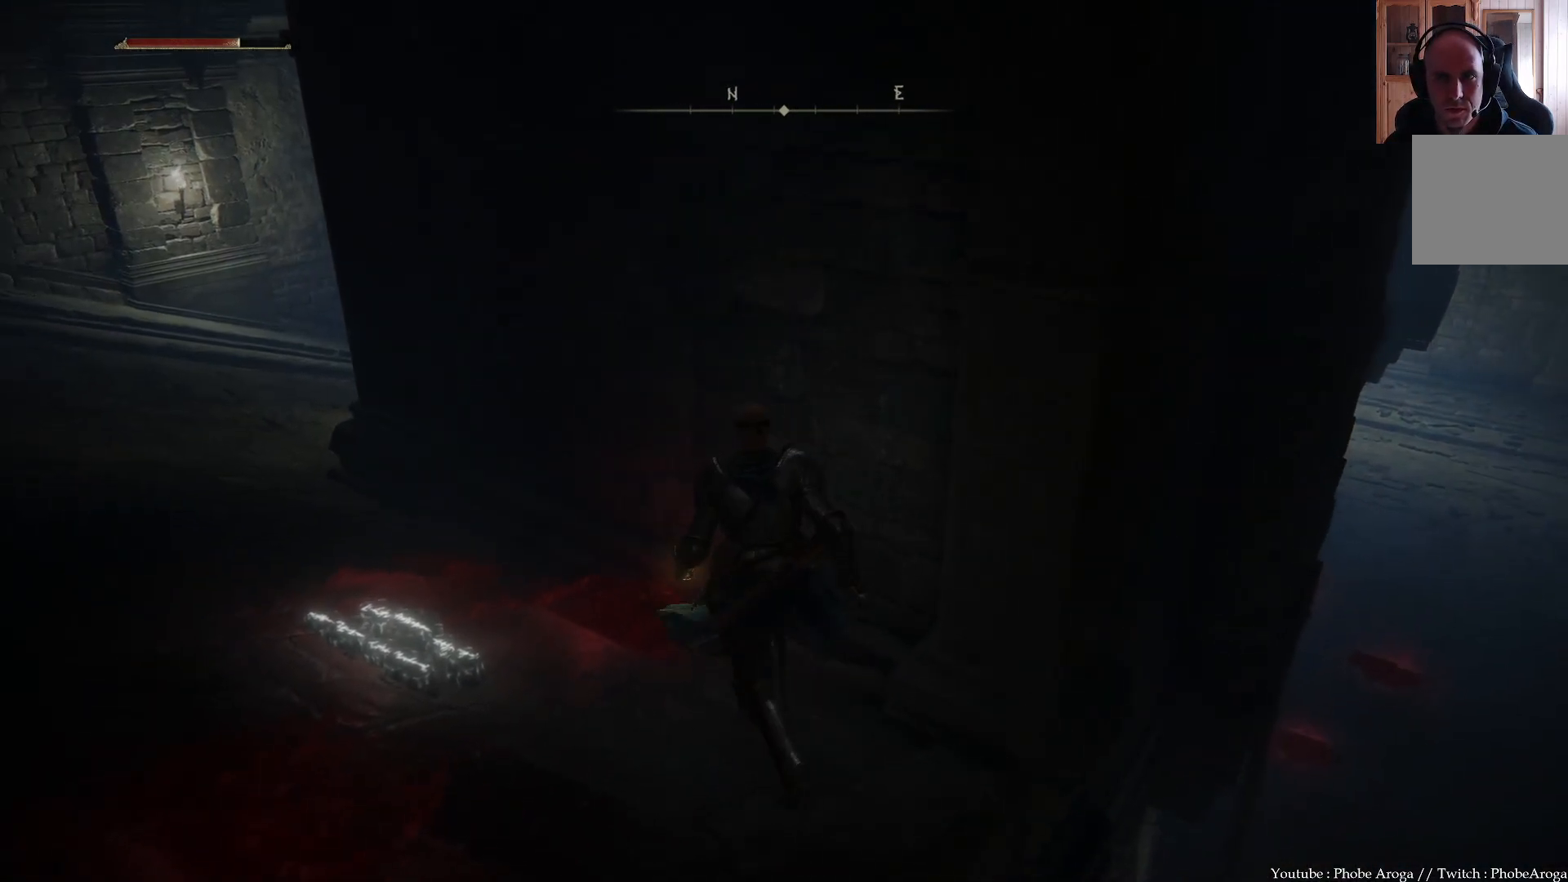
{"buttons": [], "left_stick": "up-left", "right_stick": "right", "events": [[250, "right_stick", "right"]]}
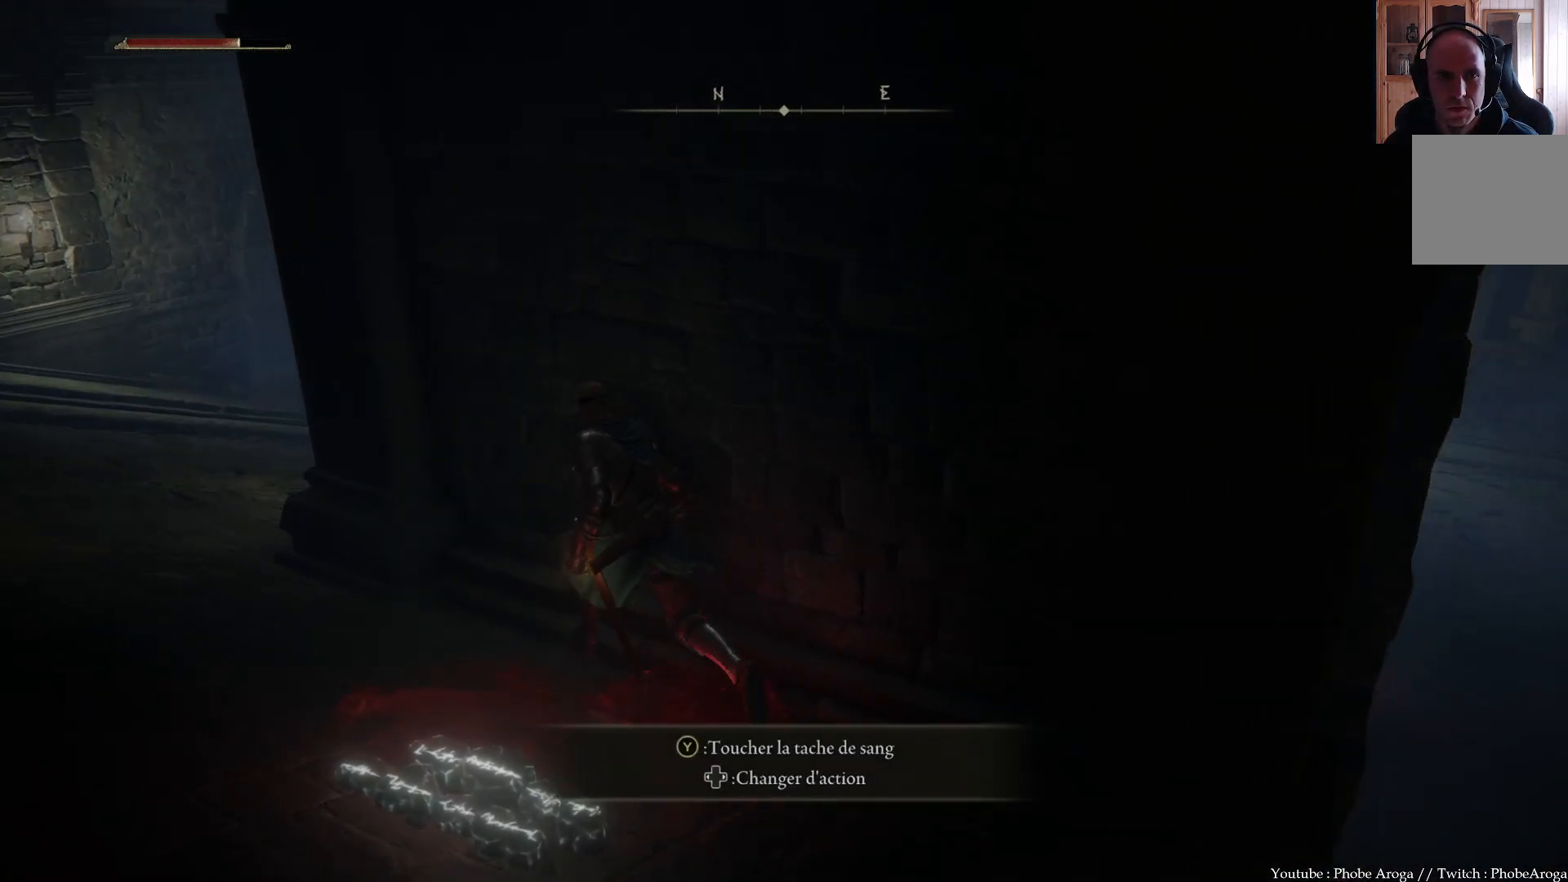
{"buttons": [], "left_stick": "up-left", "right_stick": "right", "events": [[183, "right_stick", "center"], [317, "left_stick", "up"], [400, "right_stick", "right"], [500, "left_stick", "up-left"]]}
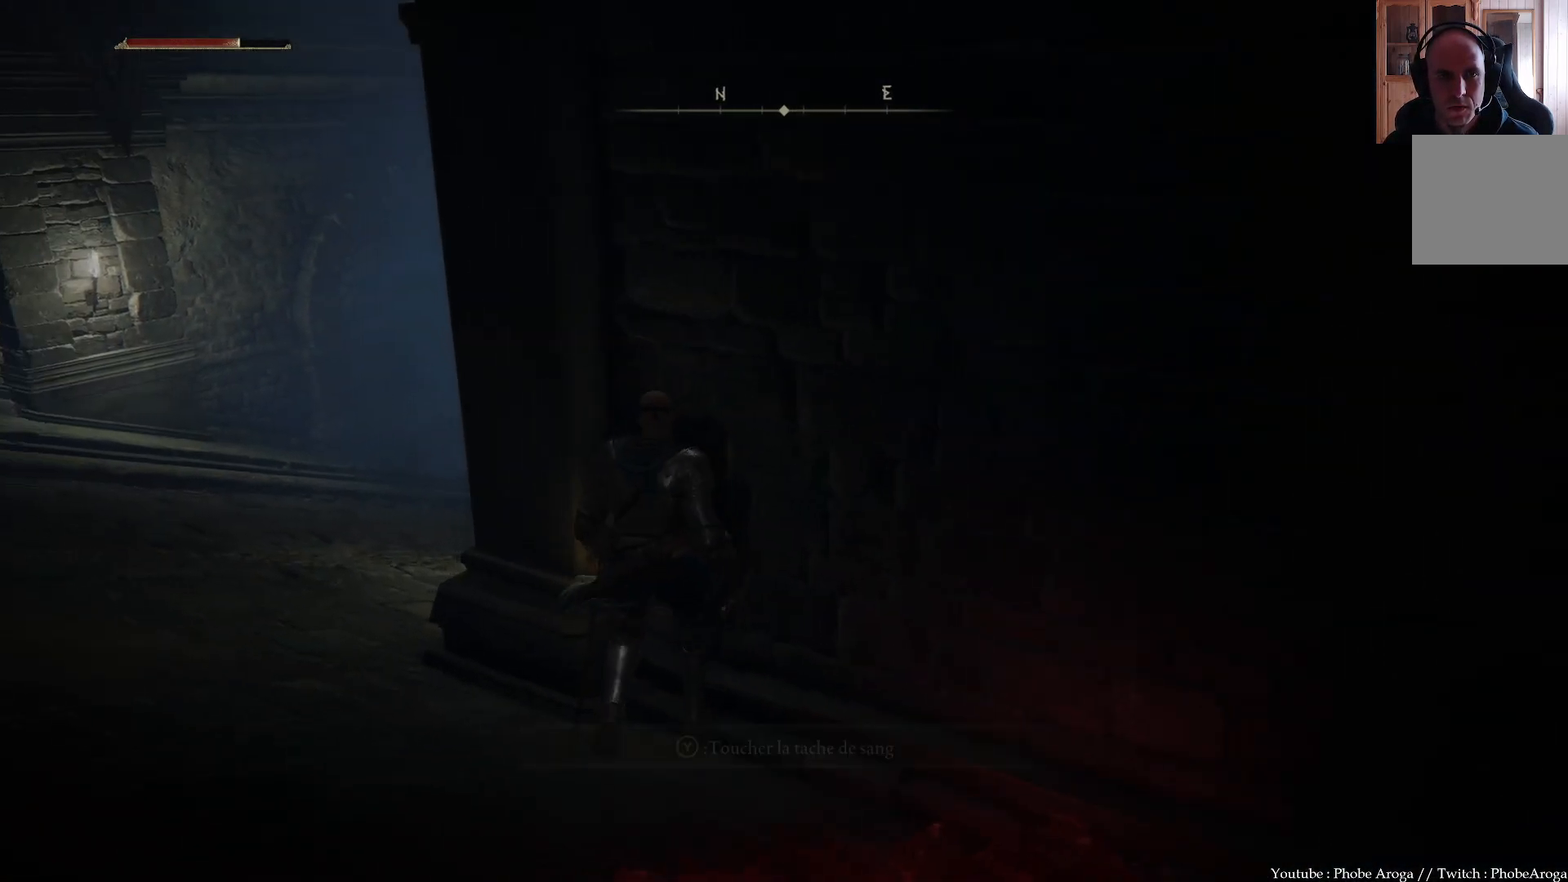
{"buttons": [], "left_stick": "center", "right_stick": "center", "events": [[317, "right_stick", "center"], [333, "left_stick", "center"]]}
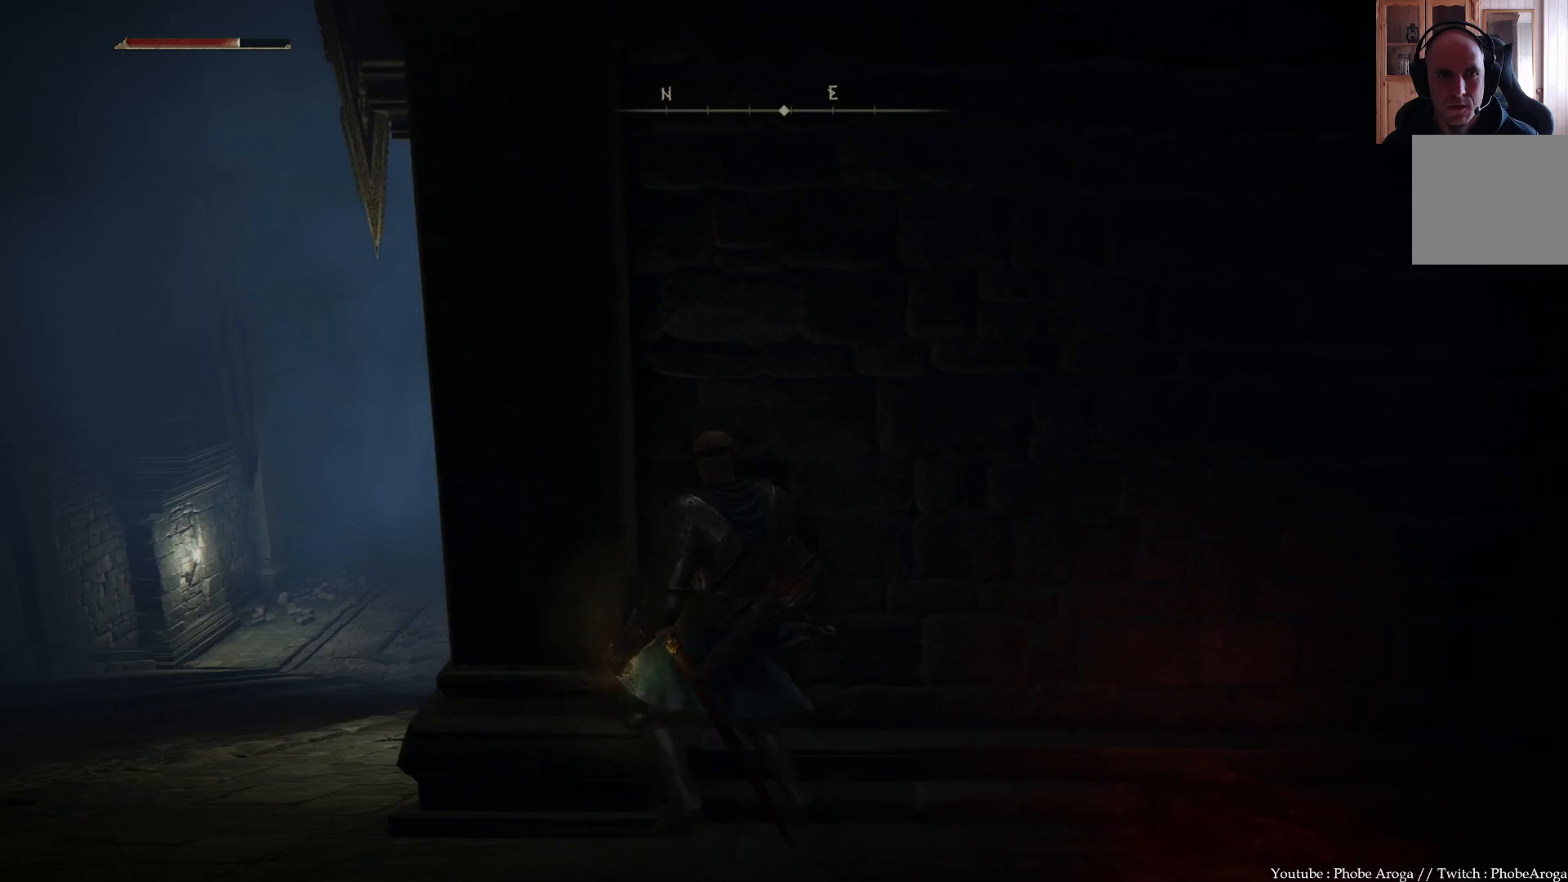
{"buttons": [], "left_stick": "down-left", "right_stick": "right", "events": [[17, "left_stick", "left"], [33, "right_stick", "right"], [167, "left_stick", "down-left"], [267, "left_stick", "center"], [300, "right_stick", "center"], [450, "left_stick", "down-left"], [483, "right_stick", "right"]]}
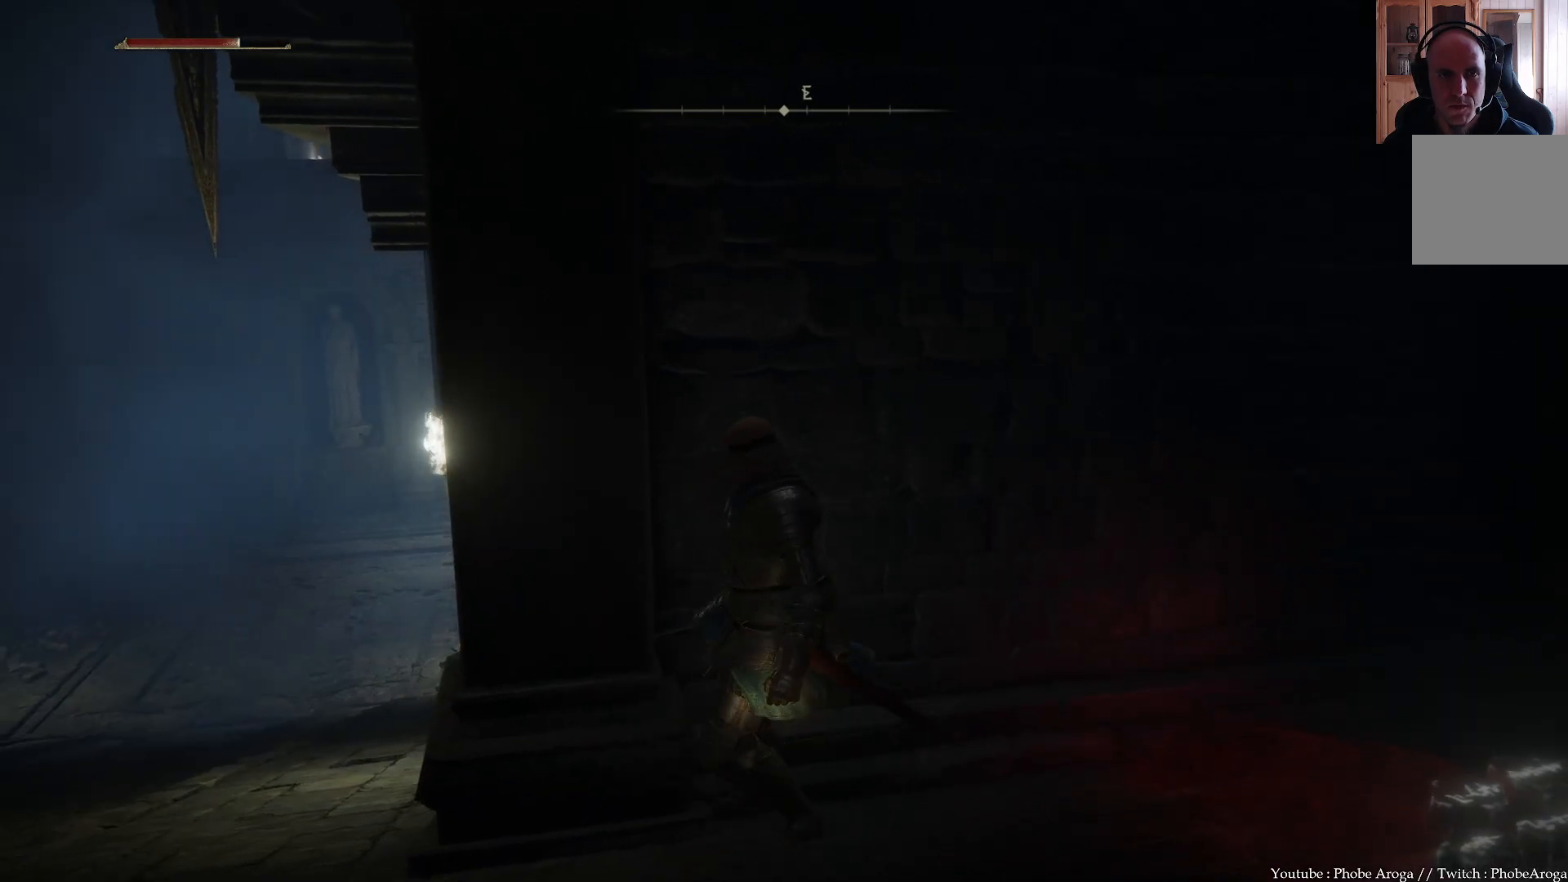
{"buttons": [], "left_stick": "center", "right_stick": "center", "events": [[133, "left_stick", "center"], [283, "right_stick", "center"]]}
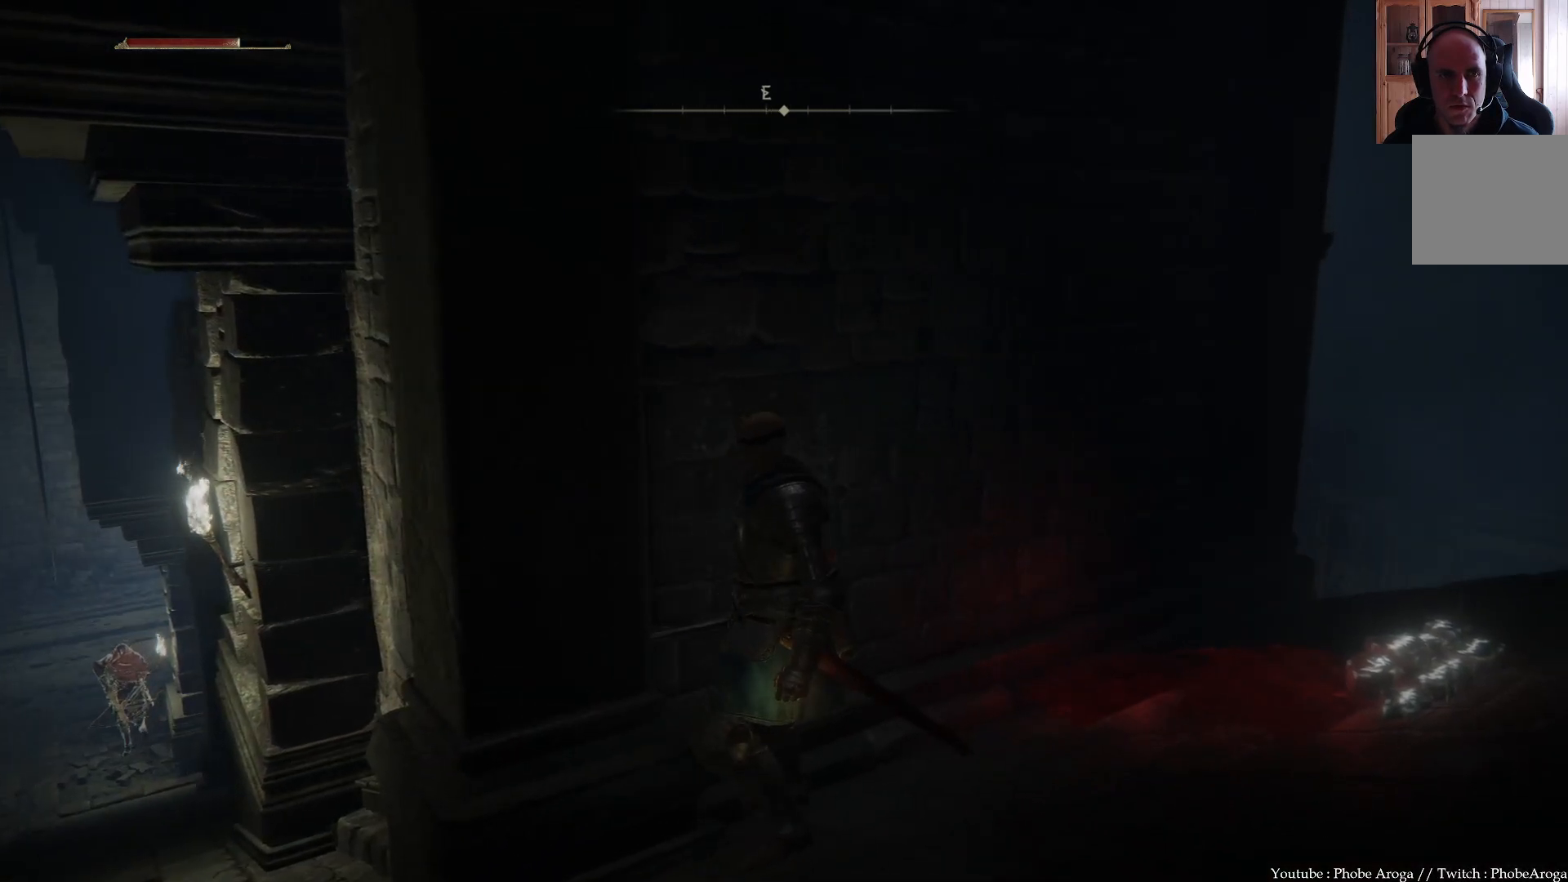
{"buttons": [], "left_stick": "center", "right_stick": "left", "events": [[433, "right_stick", "left"]]}
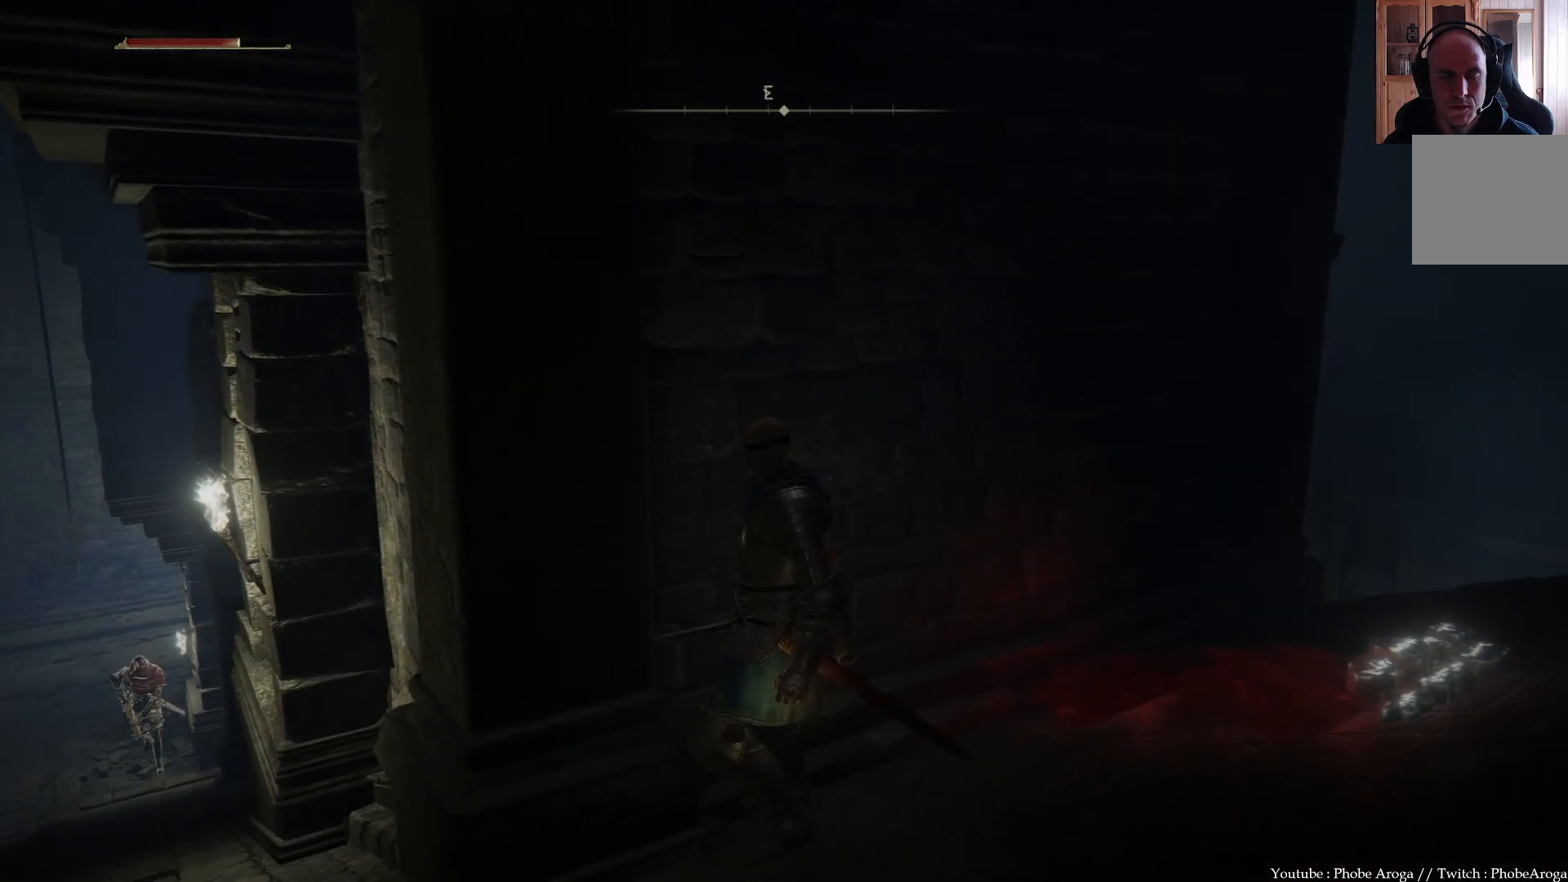
{"buttons": [], "left_stick": "center", "right_stick": "center", "events": [[67, "right_stick", "center"], [317, "DPAD_UP", "down"], [467, "DPAD_UP", "up"]]}
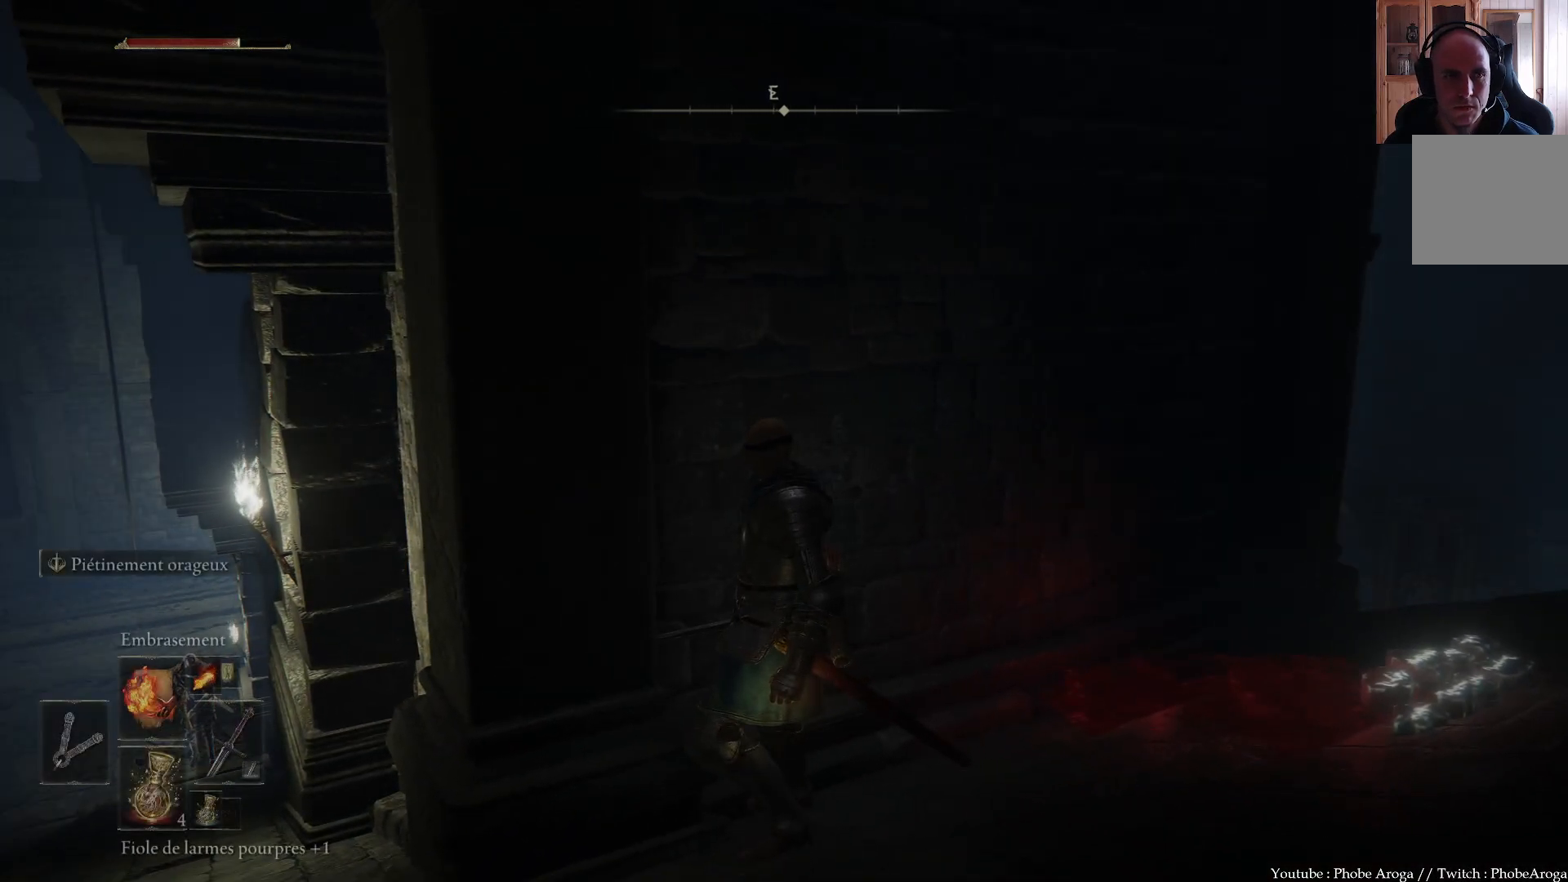
{"buttons": ["DPAD_UP"], "left_stick": "center", "right_stick": "center", "events": [[167, "DPAD_UP", "down"], [283, "DPAD_UP", "up"], [500, "DPAD_UP", "down"]]}
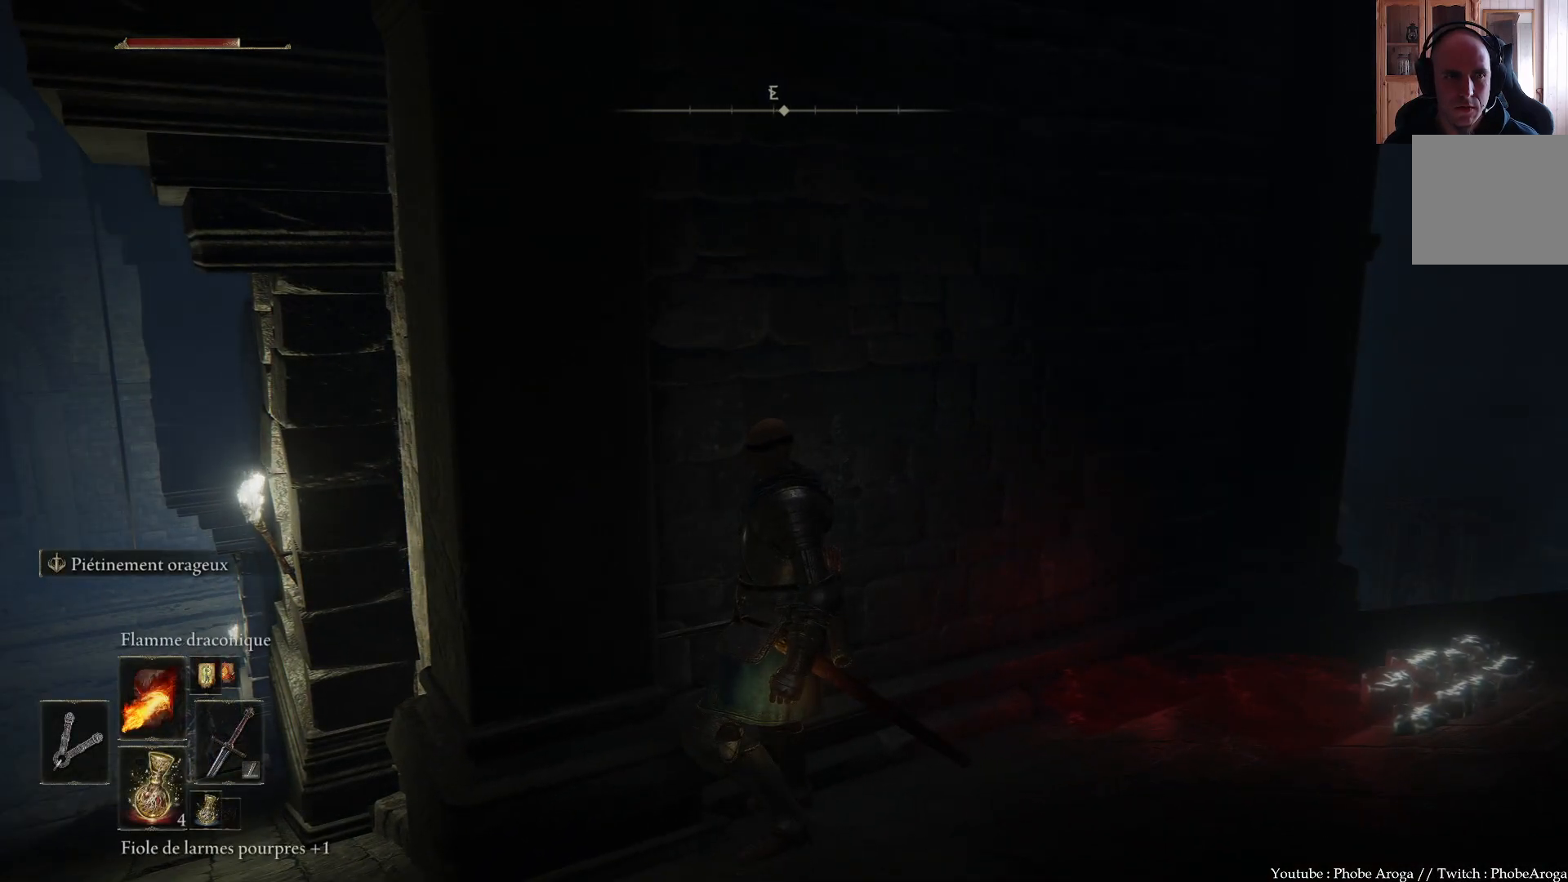
{"buttons": [], "left_stick": "center", "right_stick": "center", "events": [[133, "DPAD_UP", "up"]]}
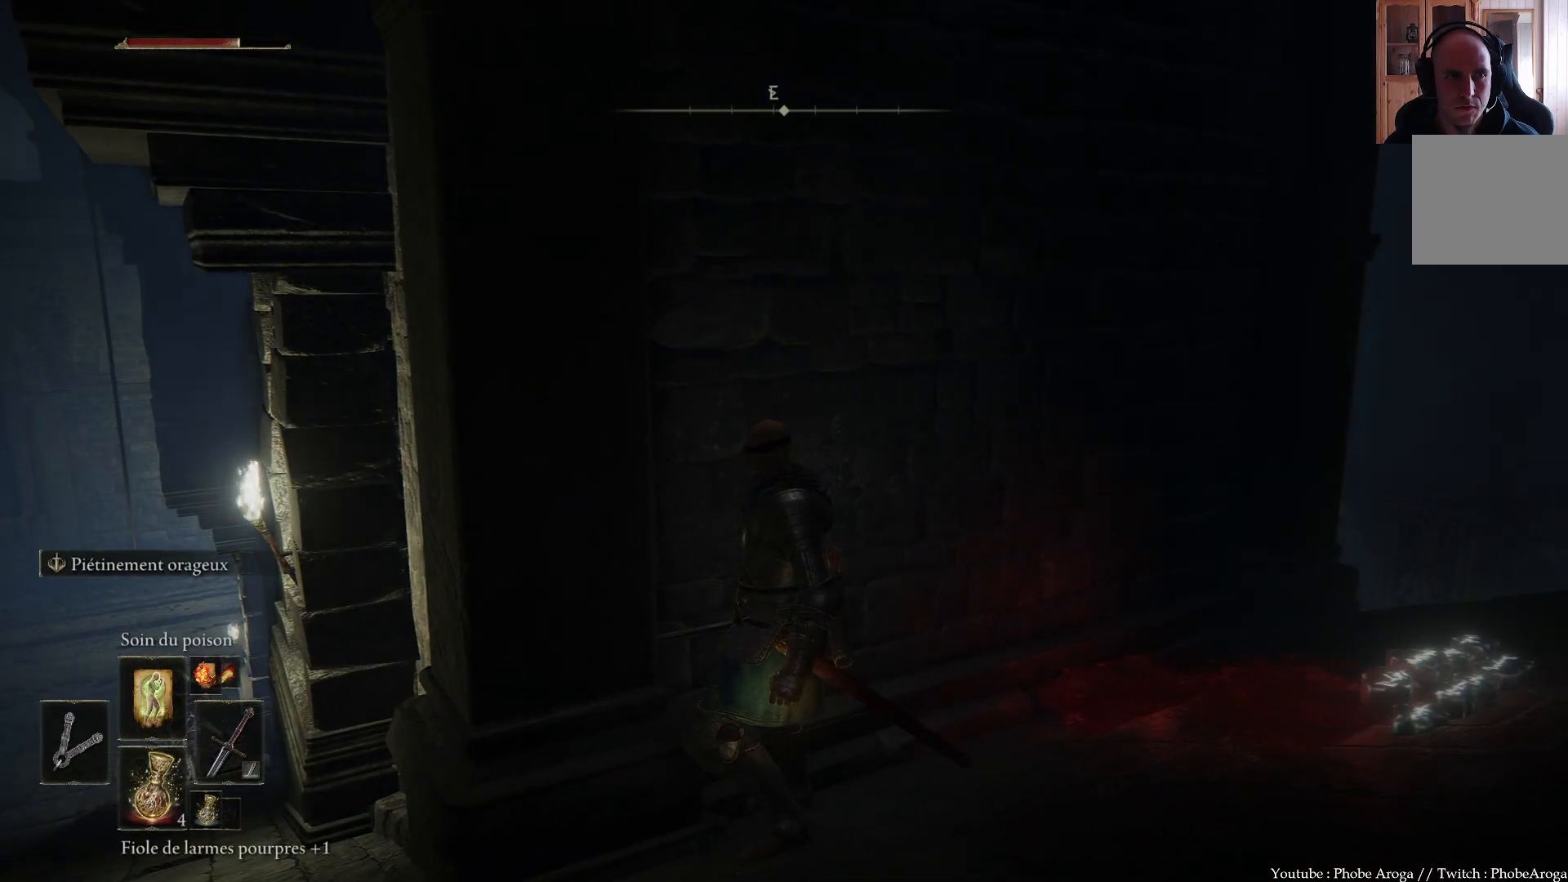
{"buttons": [], "left_stick": "center", "right_stick": "center", "events": [[267, "DPAD_UP", "down"], [417, "DPAD_UP", "up"]]}
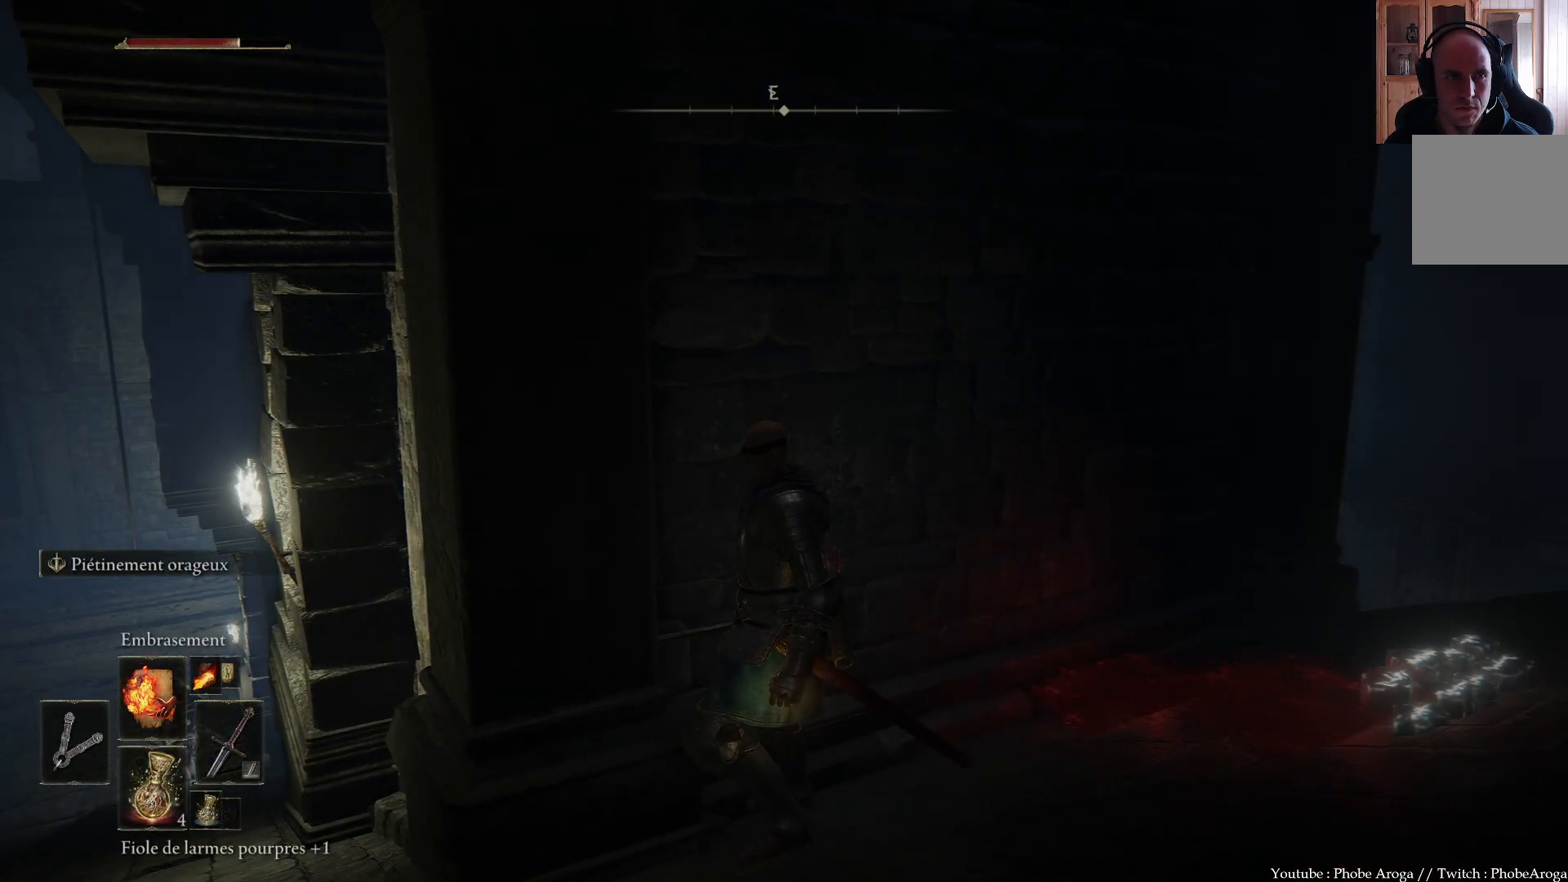
{"buttons": [], "left_stick": "center", "right_stick": "up-left", "events": [[433, "right_stick", "up-left"]]}
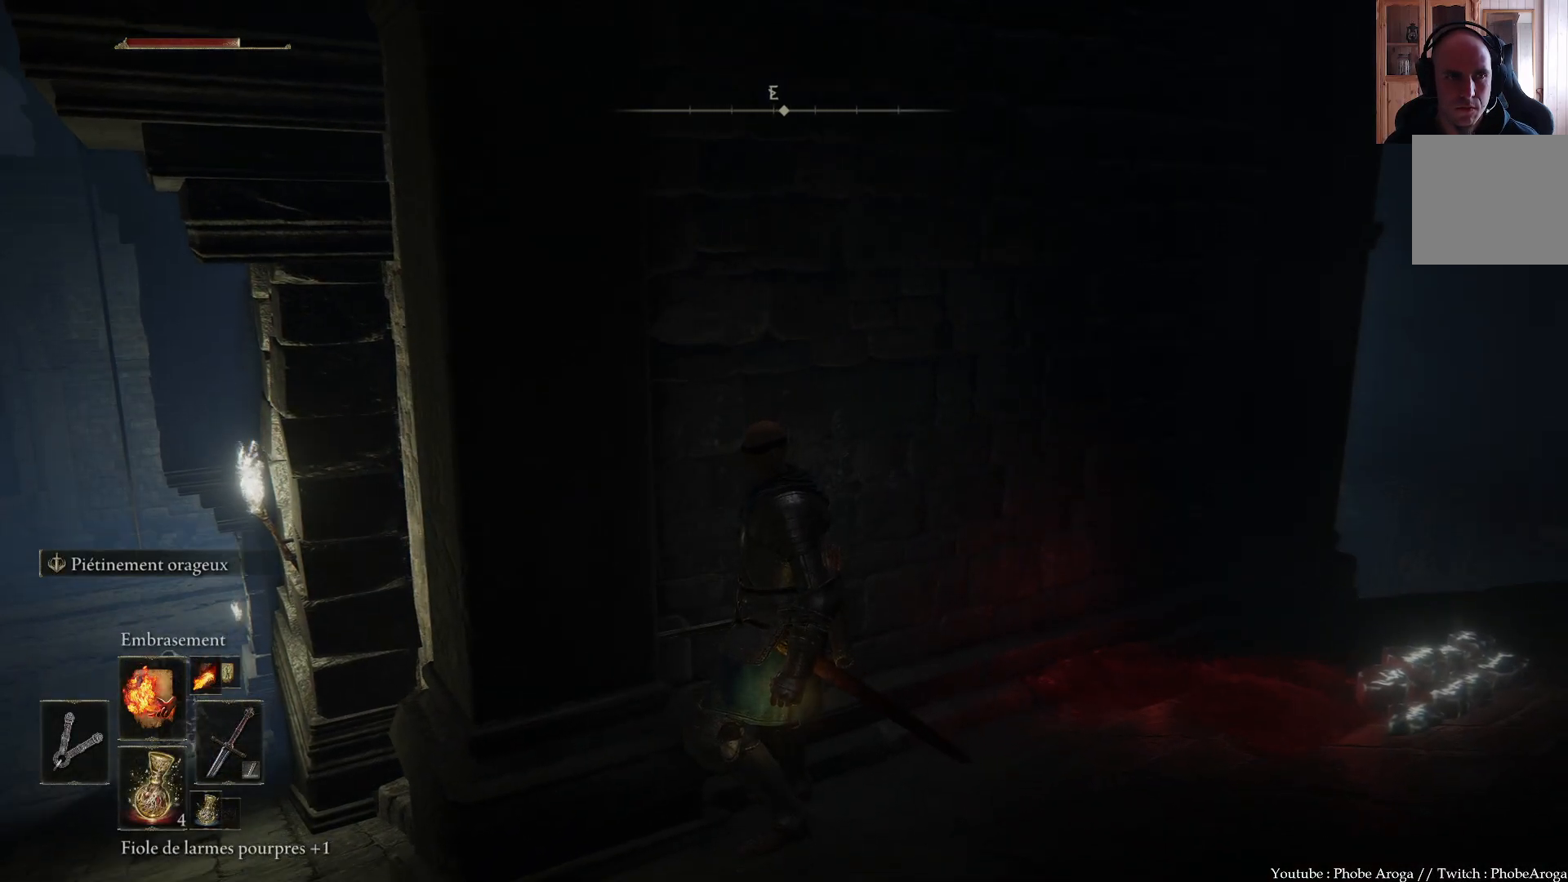
{"buttons": [], "left_stick": "center", "right_stick": "center", "events": [[250, "right_stick", "center"]]}
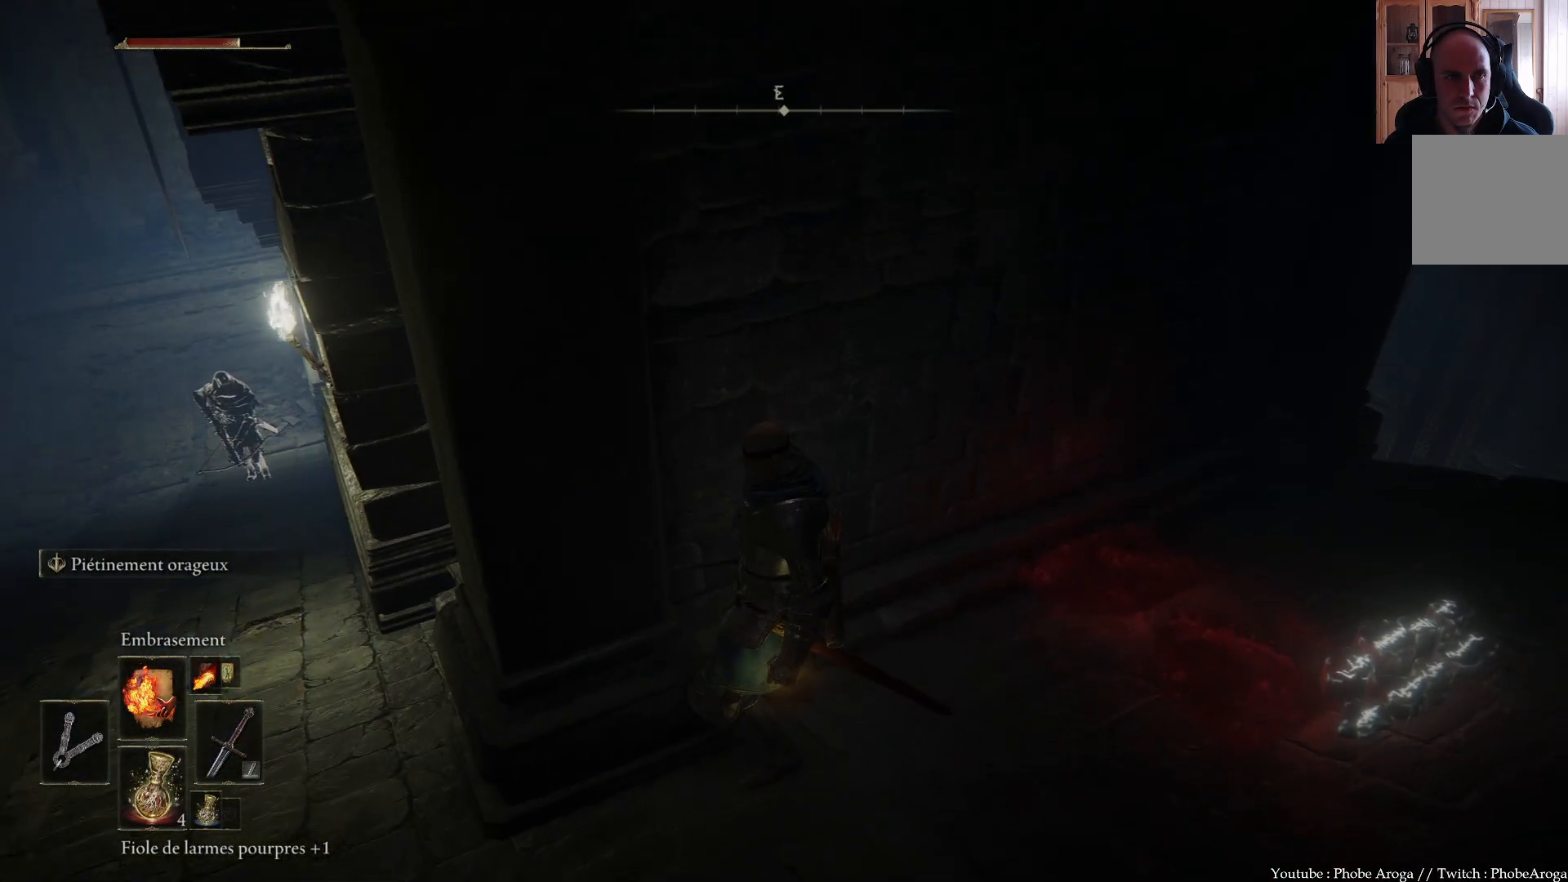
{"buttons": [], "left_stick": "center", "right_stick": "center", "events": [[100, "right_stick", "up-left"], [183, "right_stick", "left"], [367, "right_stick", "center"]]}
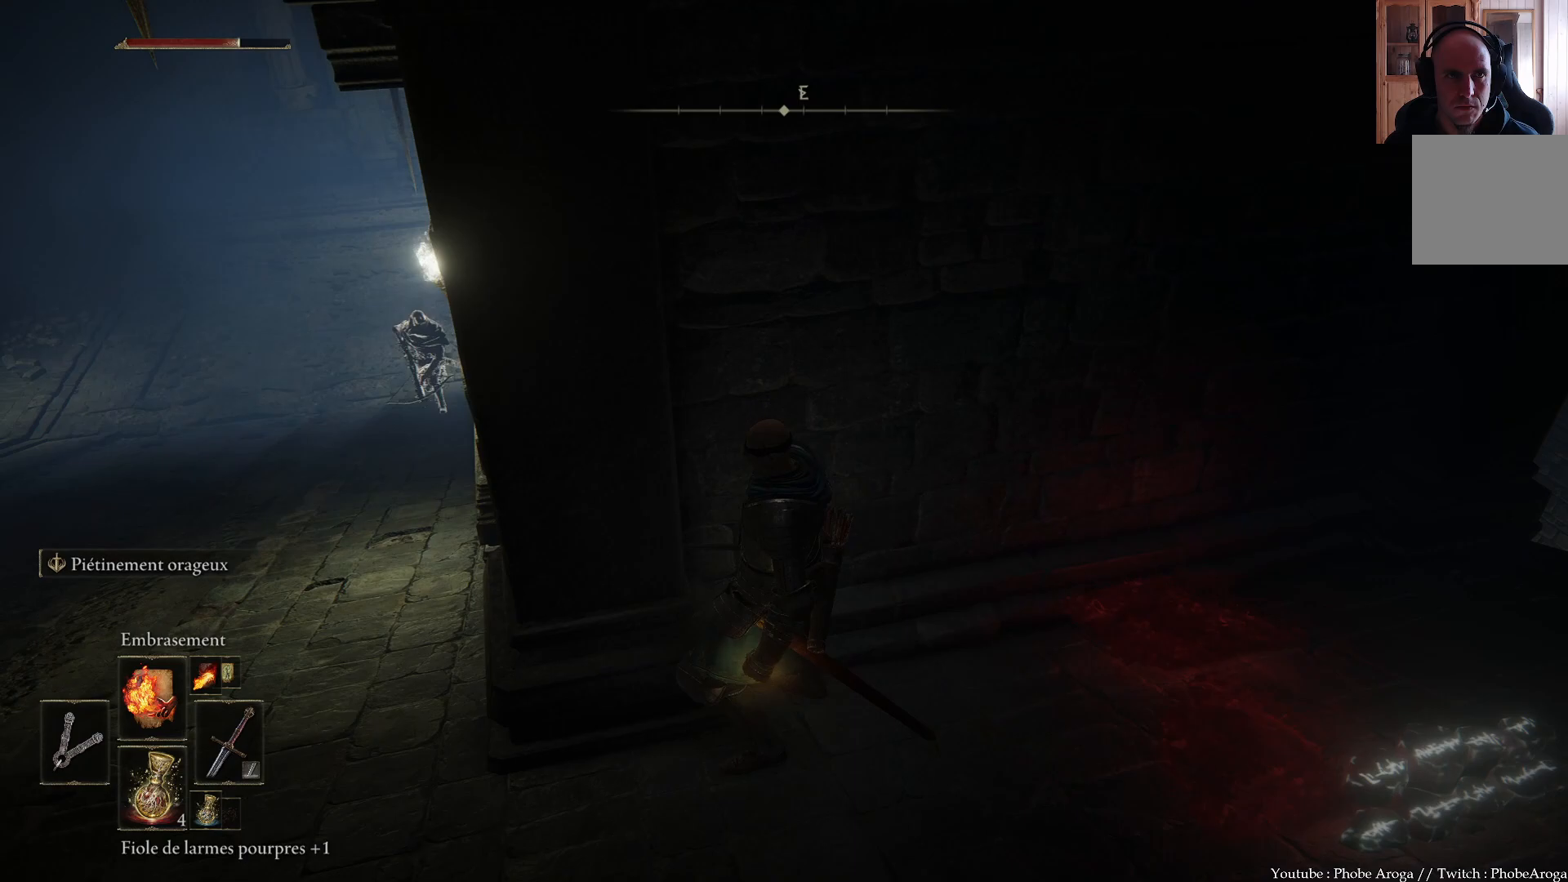
{"buttons": [], "left_stick": "center", "right_stick": "center", "events": [[217, "right_stick", "down"], [400, "right_stick", "center"]]}
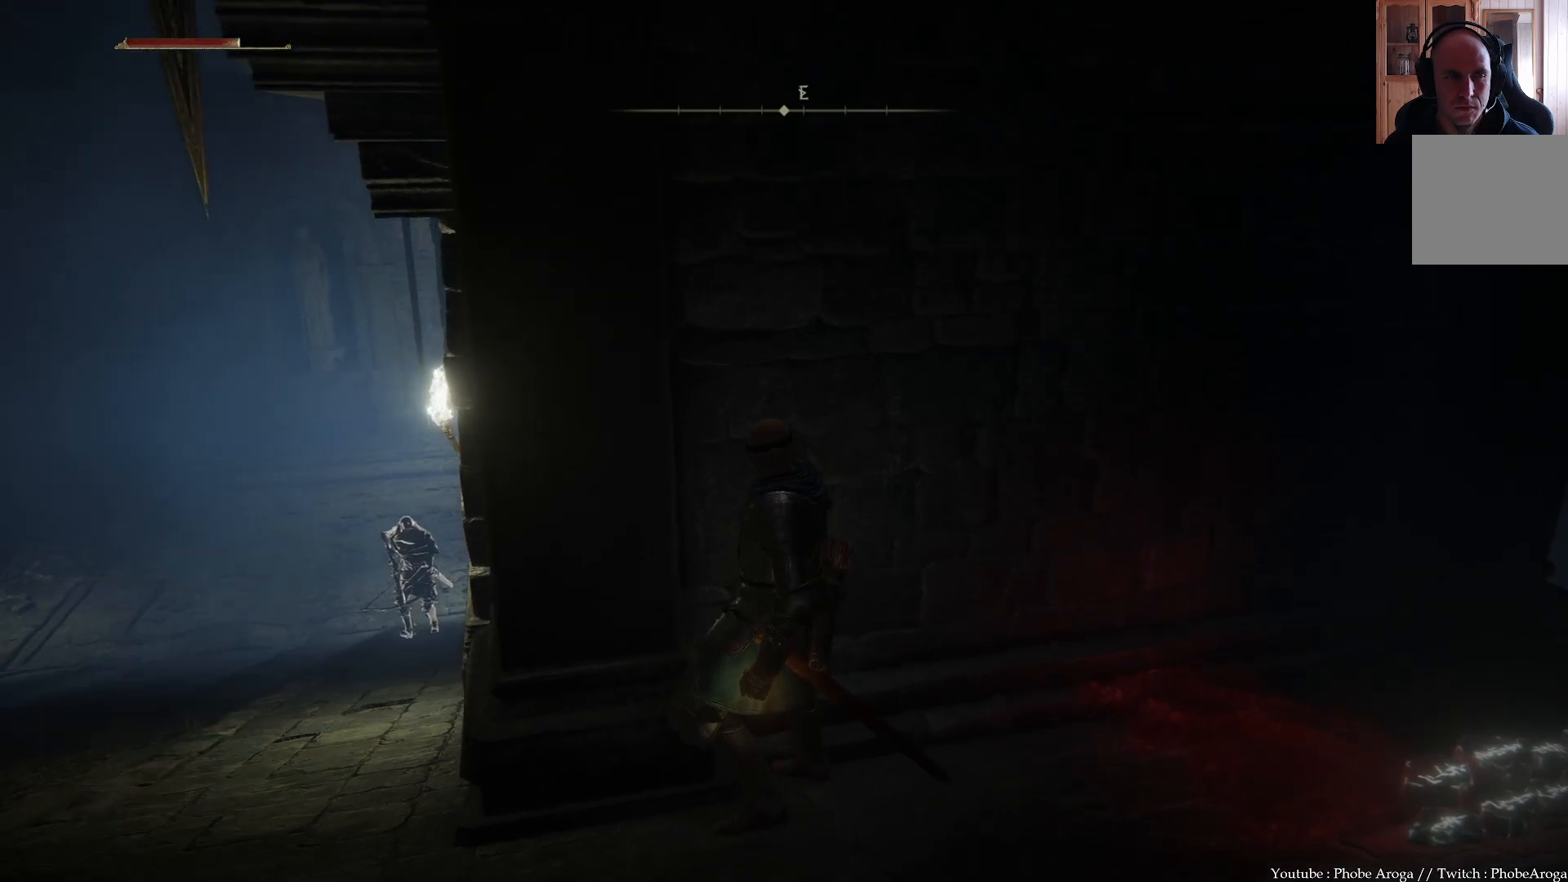
{"buttons": [], "left_stick": "center", "right_stick": "up-left", "events": [[300, "right_stick", "left"], [483, "right_stick", "up-left"]]}
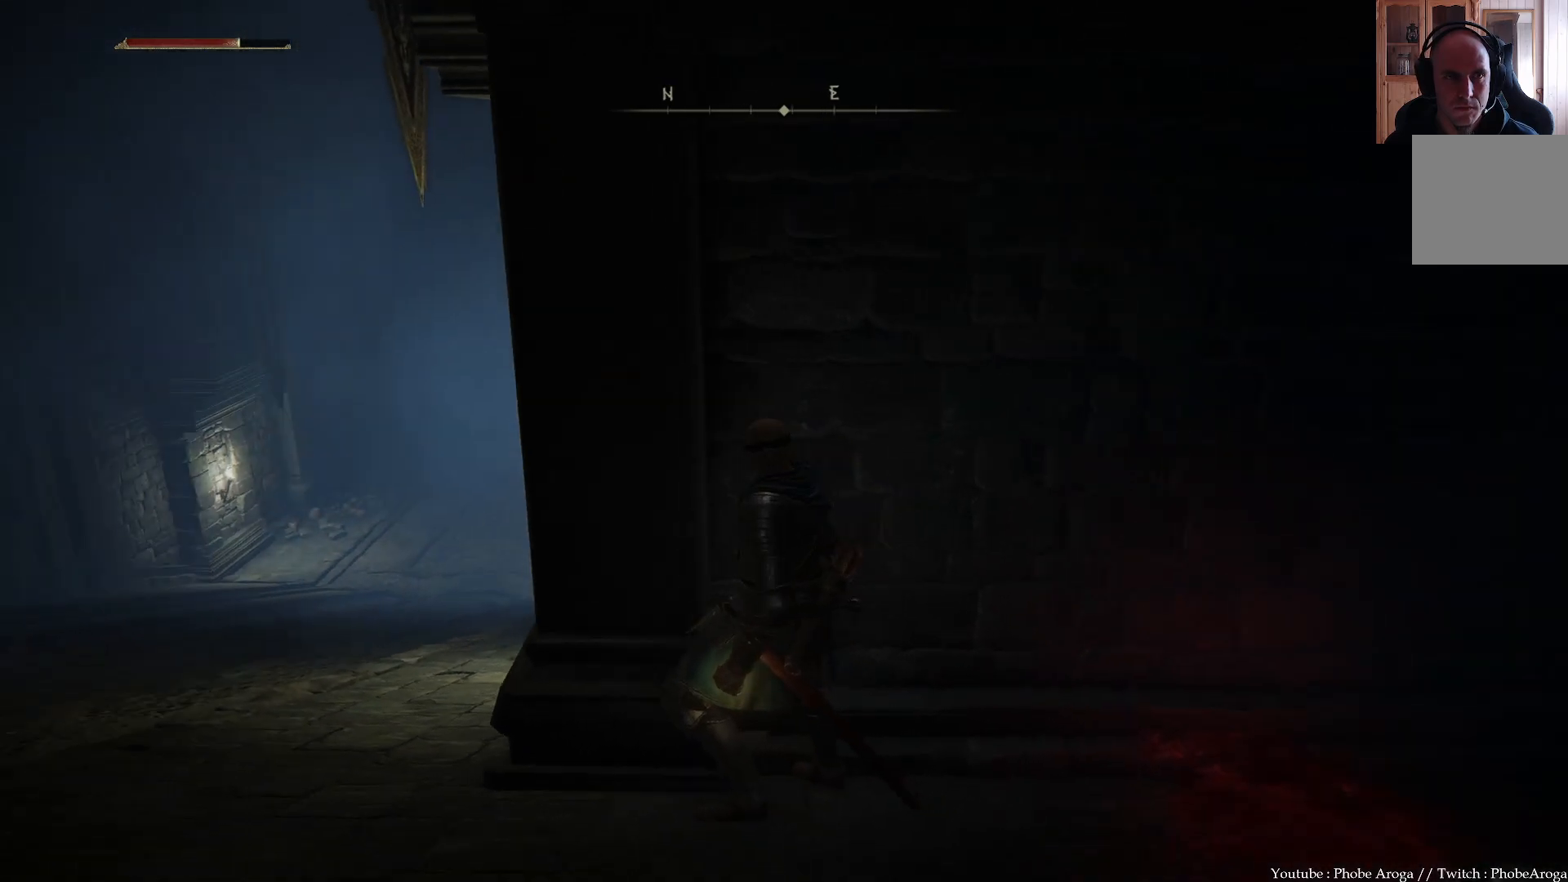
{"buttons": [], "left_stick": "center", "right_stick": "right", "events": [[133, "right_stick", "center"], [500, "right_stick", "right"]]}
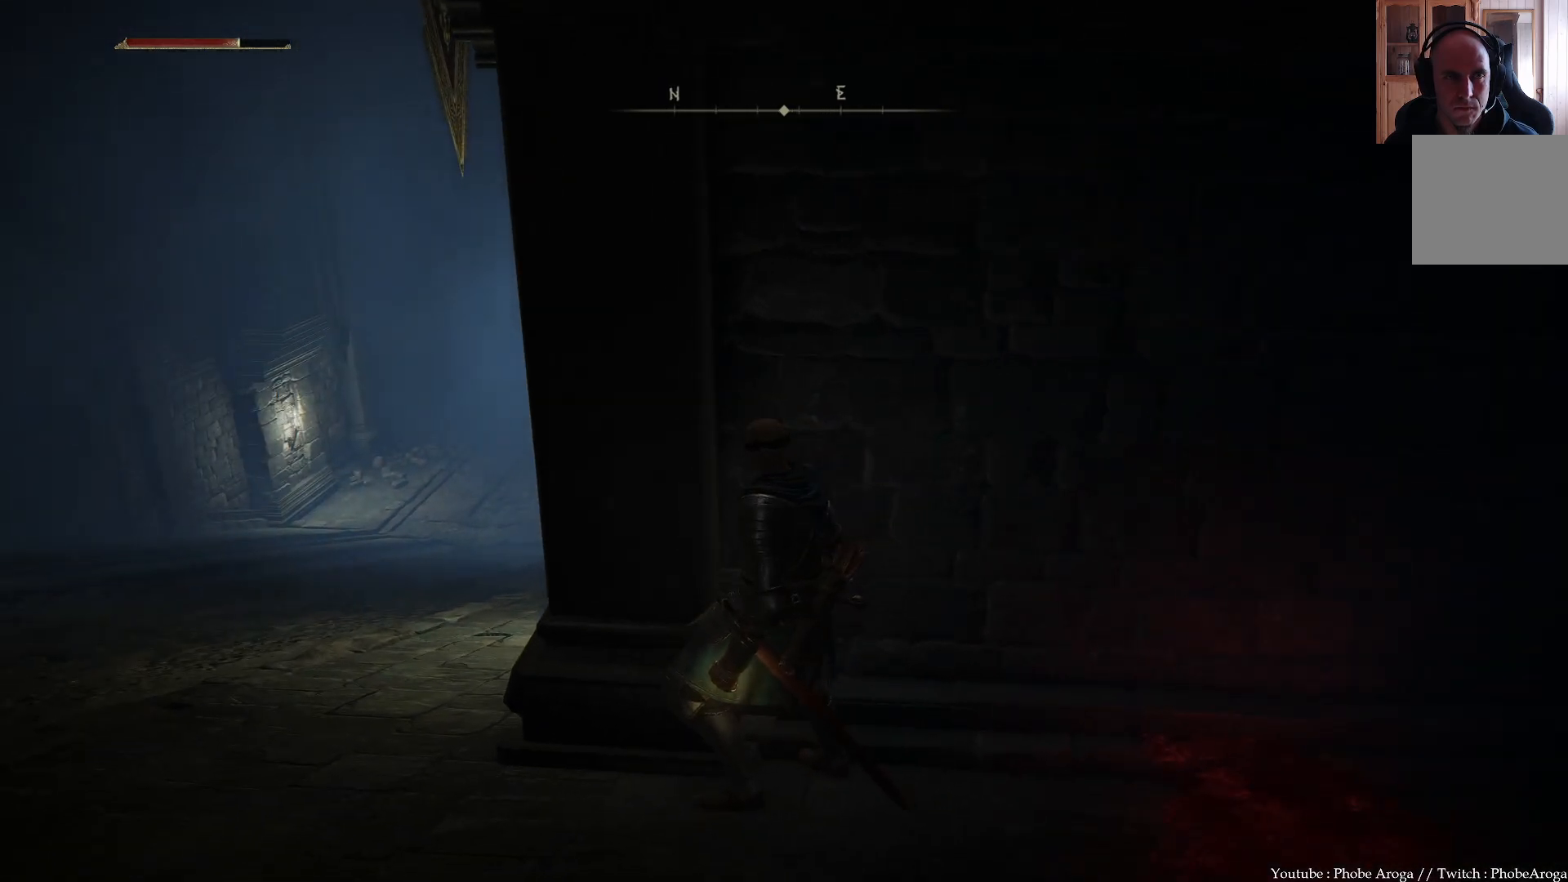
{"buttons": [], "left_stick": "center", "right_stick": "center", "events": [[250, "right_stick", "center"]]}
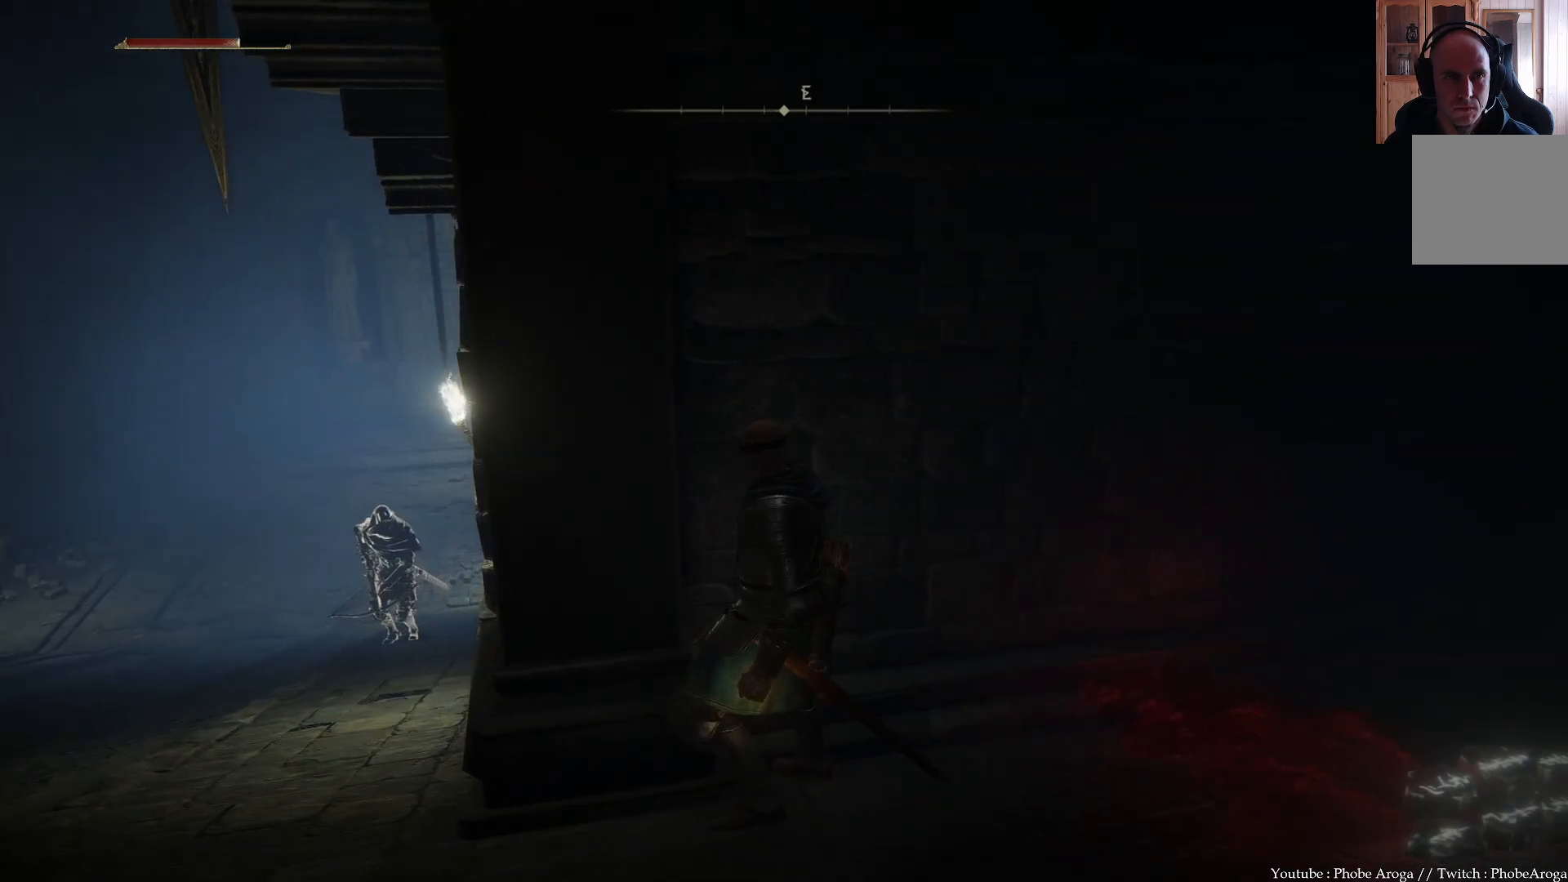
{"buttons": [], "left_stick": "right", "right_stick": "up-left", "events": [[183, "right_stick", "up-left"], [250, "left_stick", "right"]]}
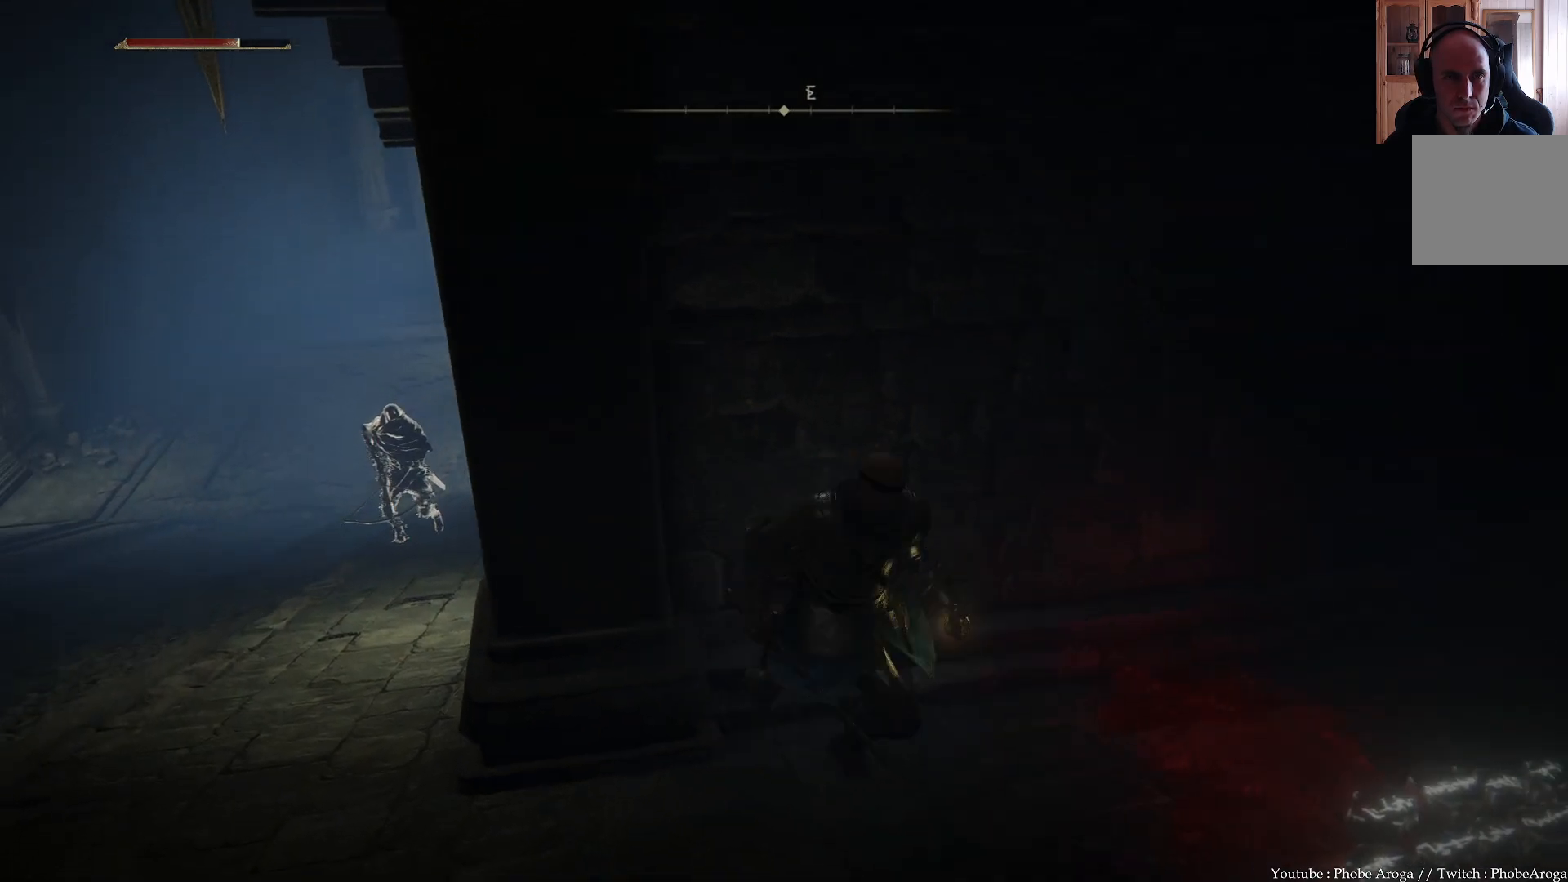
{"buttons": [], "left_stick": "center", "right_stick": "center", "events": [[33, "left_stick", "center"], [100, "right_stick", "center"]]}
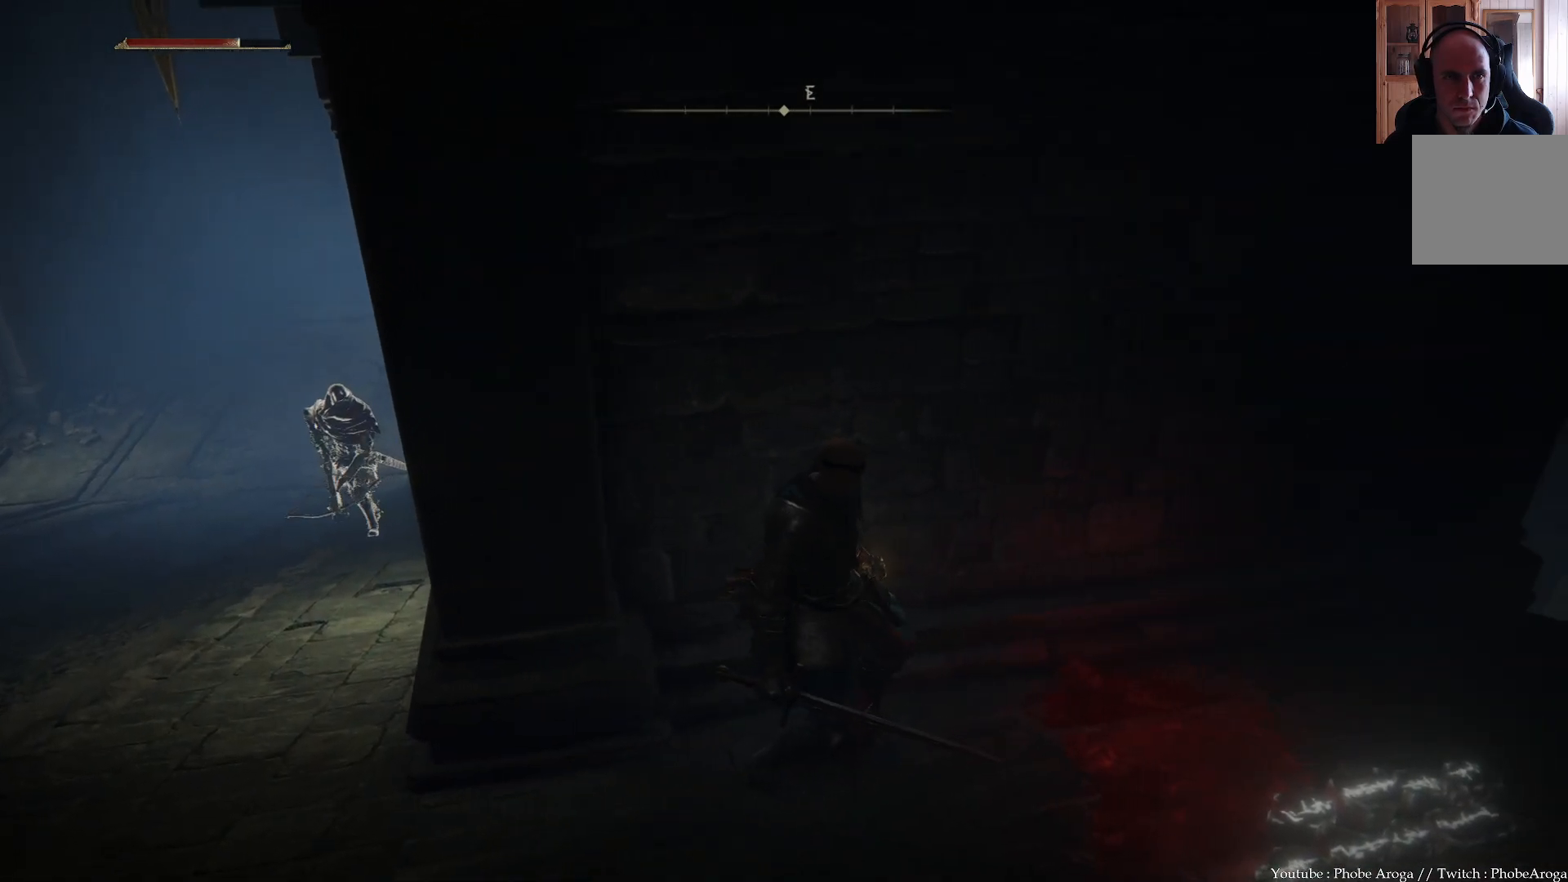
{"buttons": [], "left_stick": "center", "right_stick": "center", "events": []}
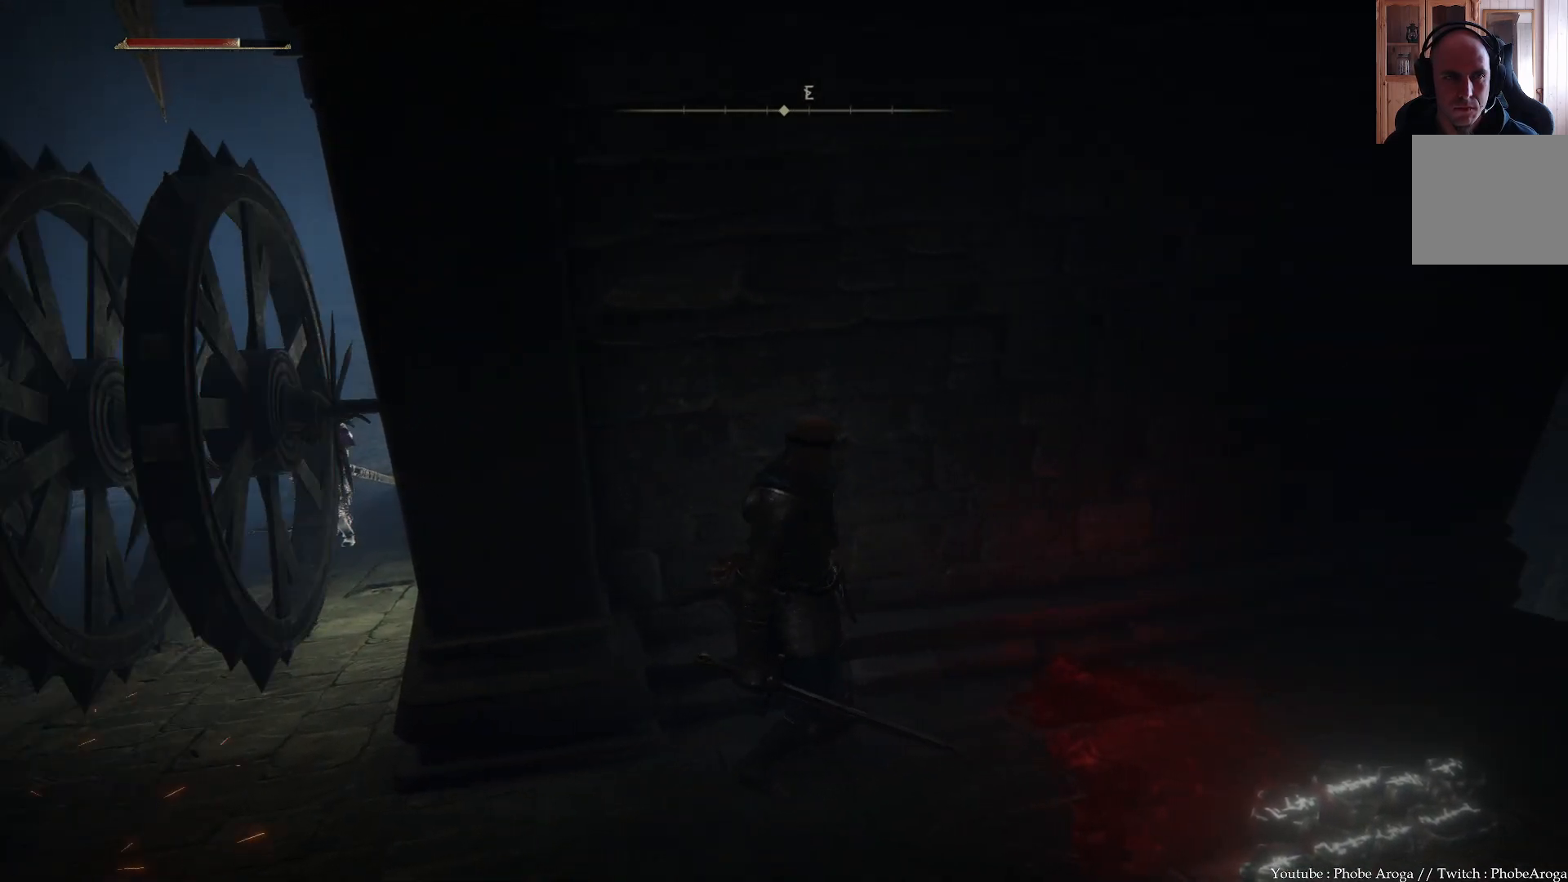
{"buttons": [], "left_stick": "center", "right_stick": "center", "events": []}
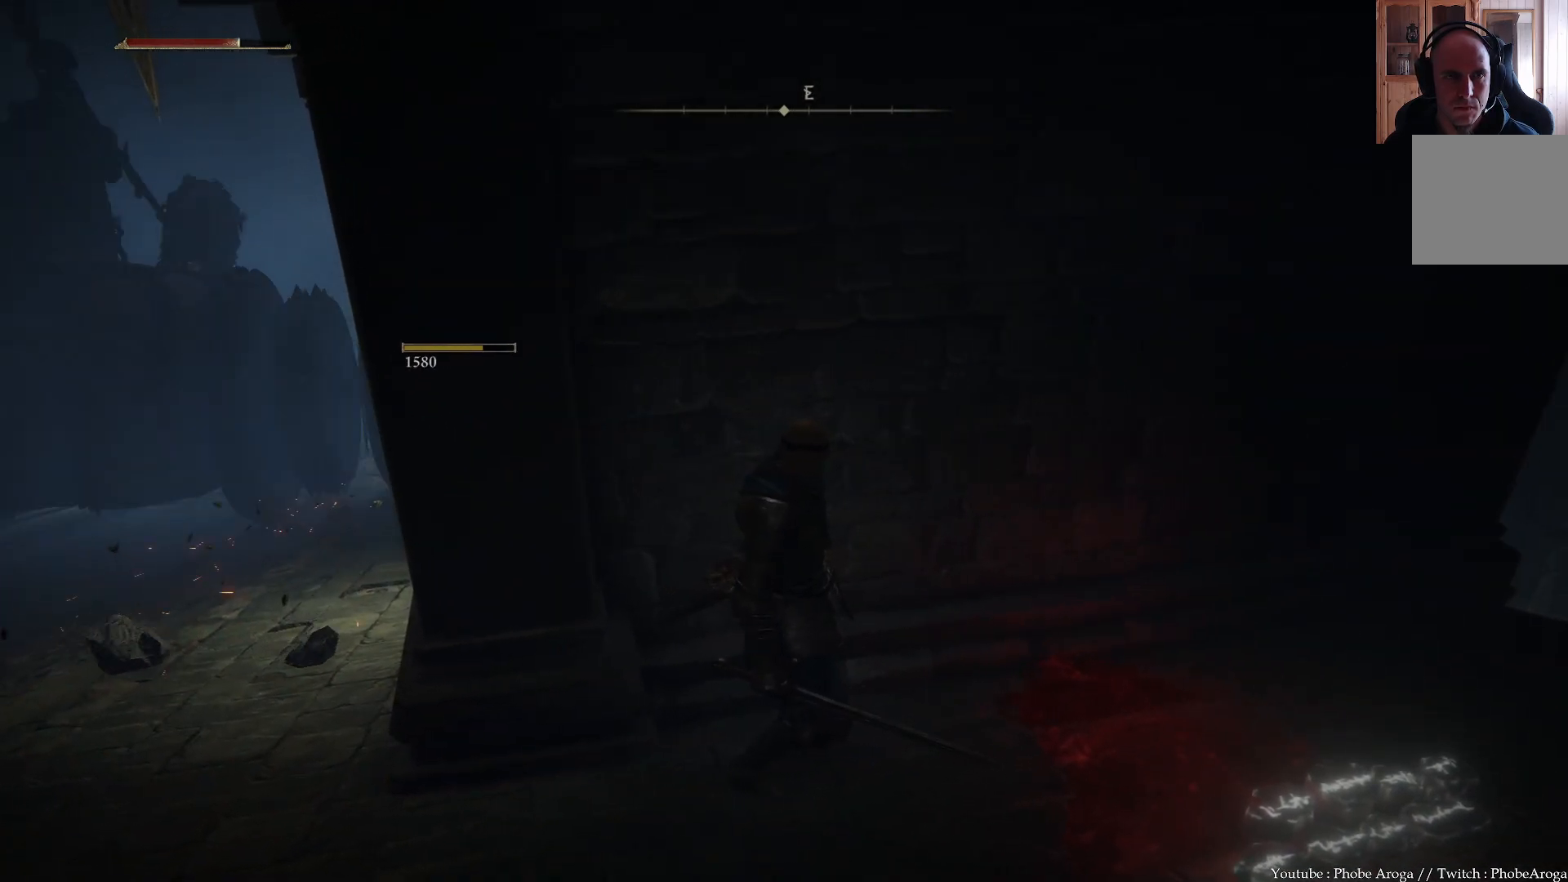
{"buttons": [], "left_stick": "center", "right_stick": "center", "events": [[150, "left_stick", "left"], [333, "left_stick", "center"]]}
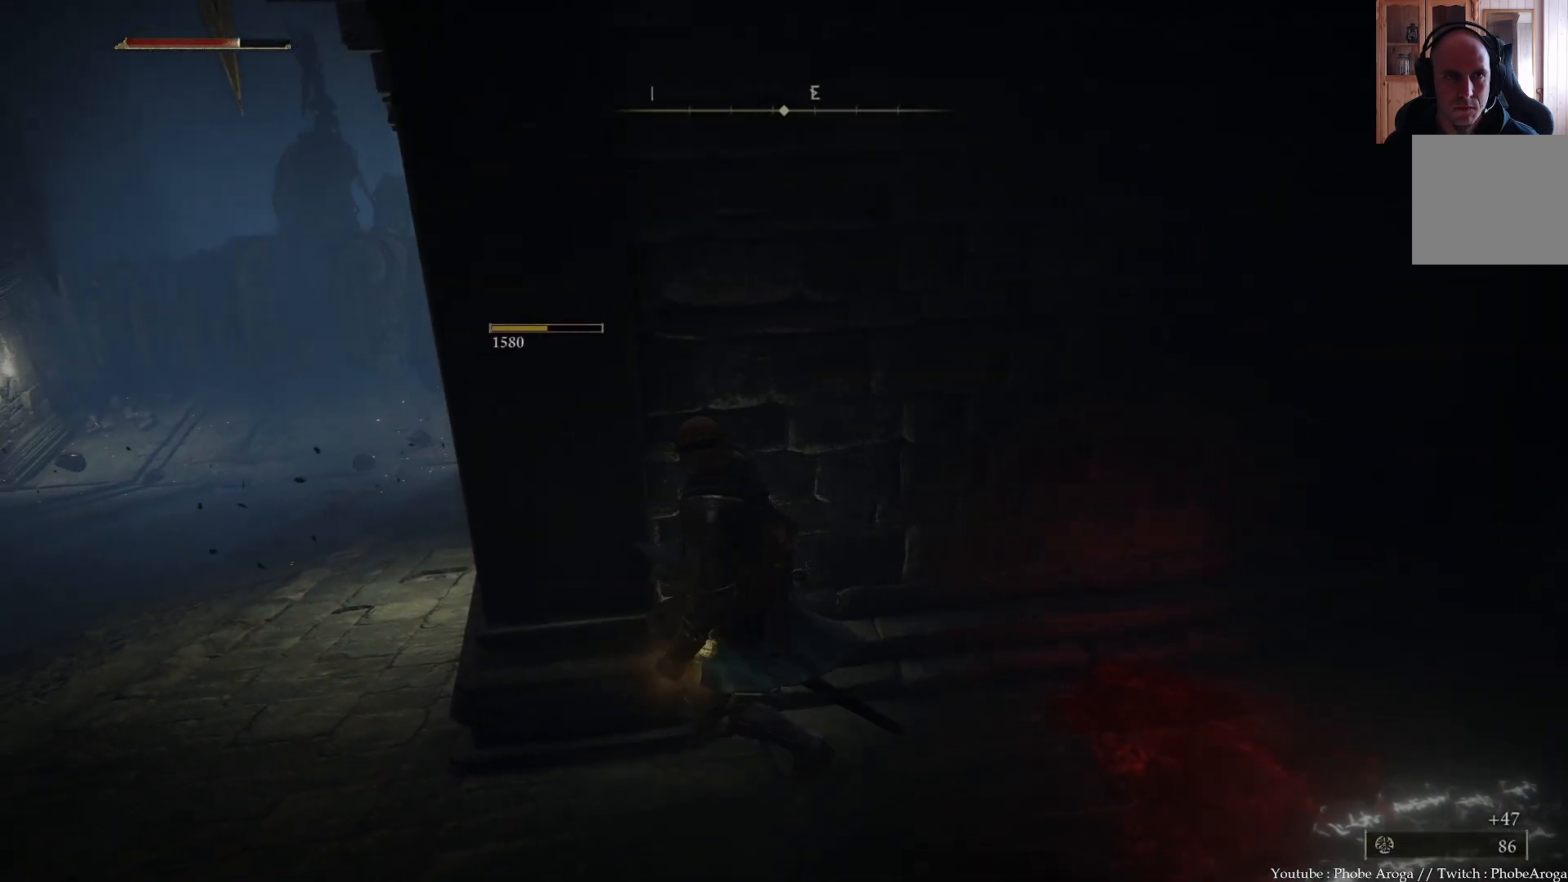
{"buttons": [], "left_stick": "center", "right_stick": "center", "events": [[233, "right_stick", "right"], [483, "right_stick", "center"]]}